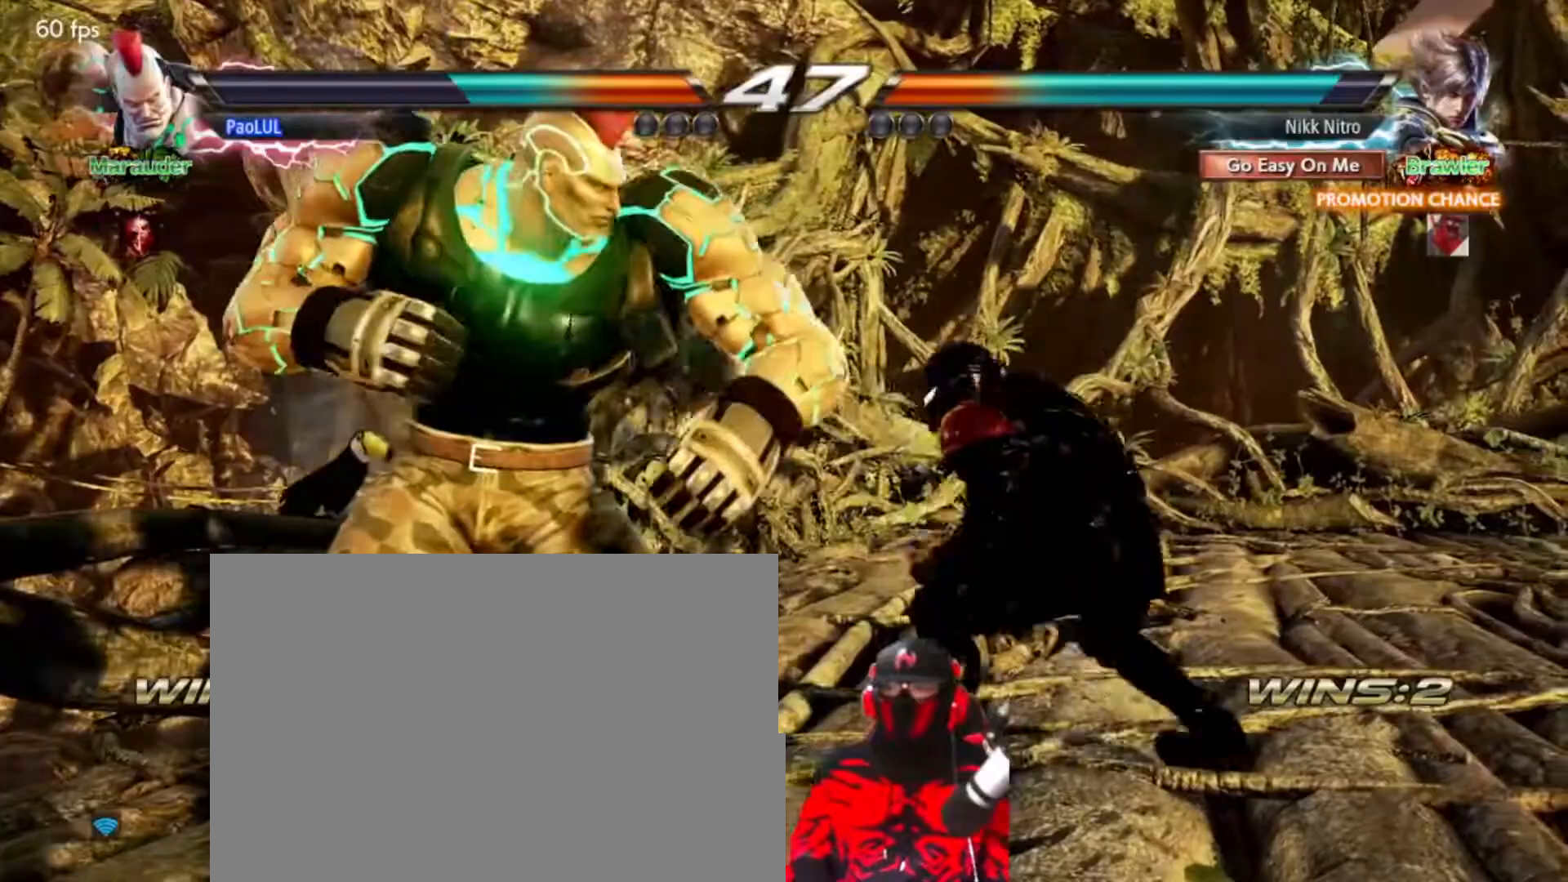
Gameplay with a controller (arcade stick); each line is a JSON object with the inputs held at the frame after it (dt_ms = milliseconds from this image to that frame). "events" lists button and stick changes between this image and that frame as [ms after this image, input, new state], when the widget could be followed in between. Not read: L3 R3.
{"dt_ms": 500, "buttons": [], "events": [[50, "SQUARE", "up"], [50, "TRIANGLE", "down"], [150, "TRIANGLE", "up"]]}
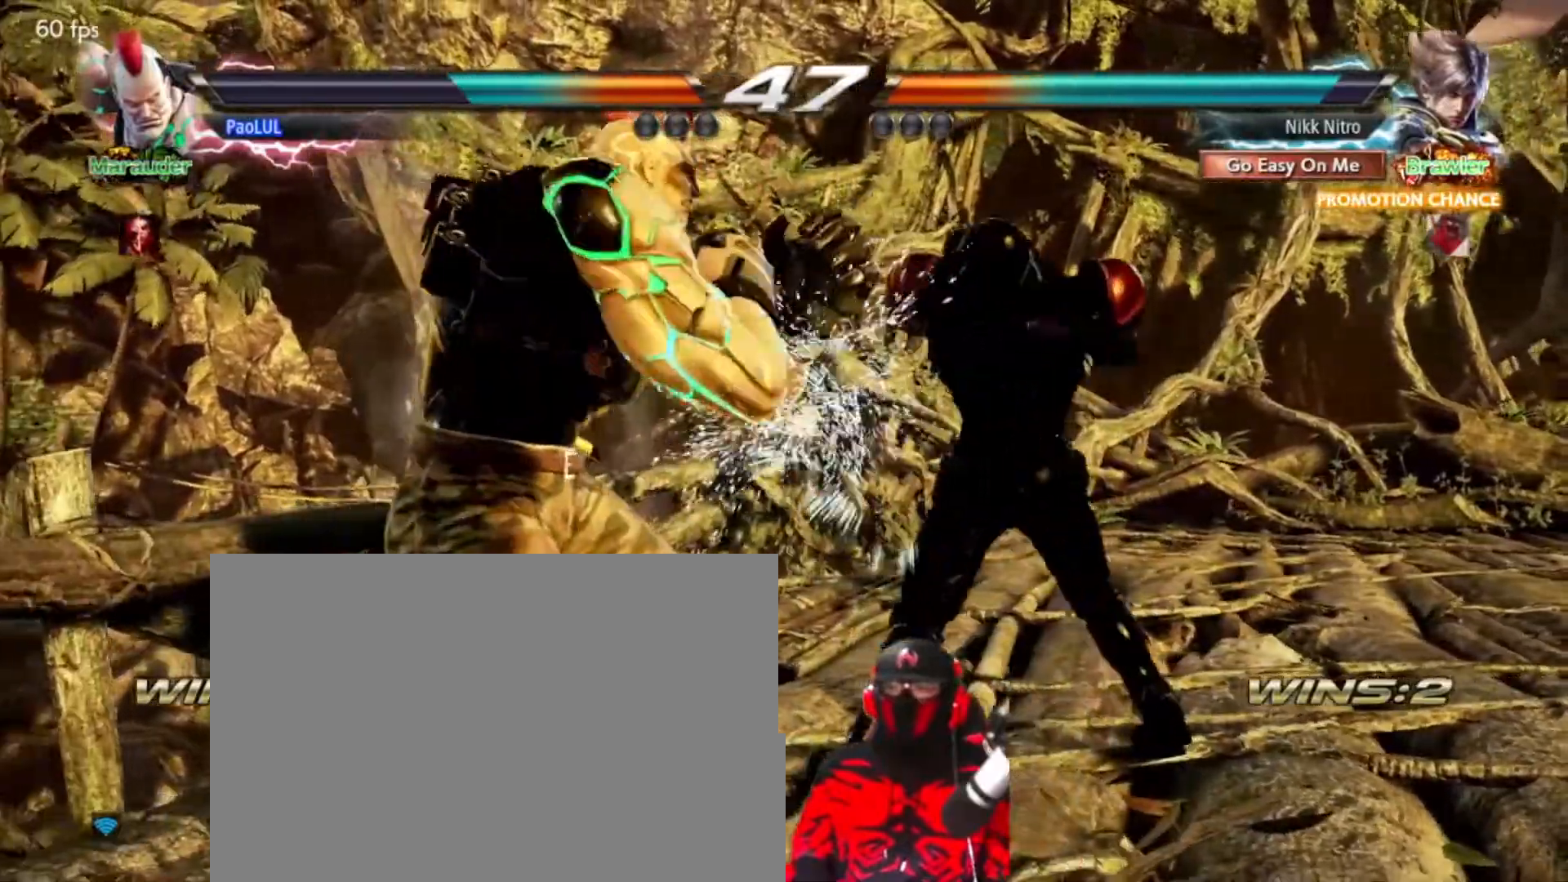
{"dt_ms": 500, "buttons": ["DPAD_RIGHT"], "events": [[50, "DPAD_RIGHT", "down"], [100, "DPAD_RIGHT", "up"], [167, "DPAD_RIGHT", "down"]]}
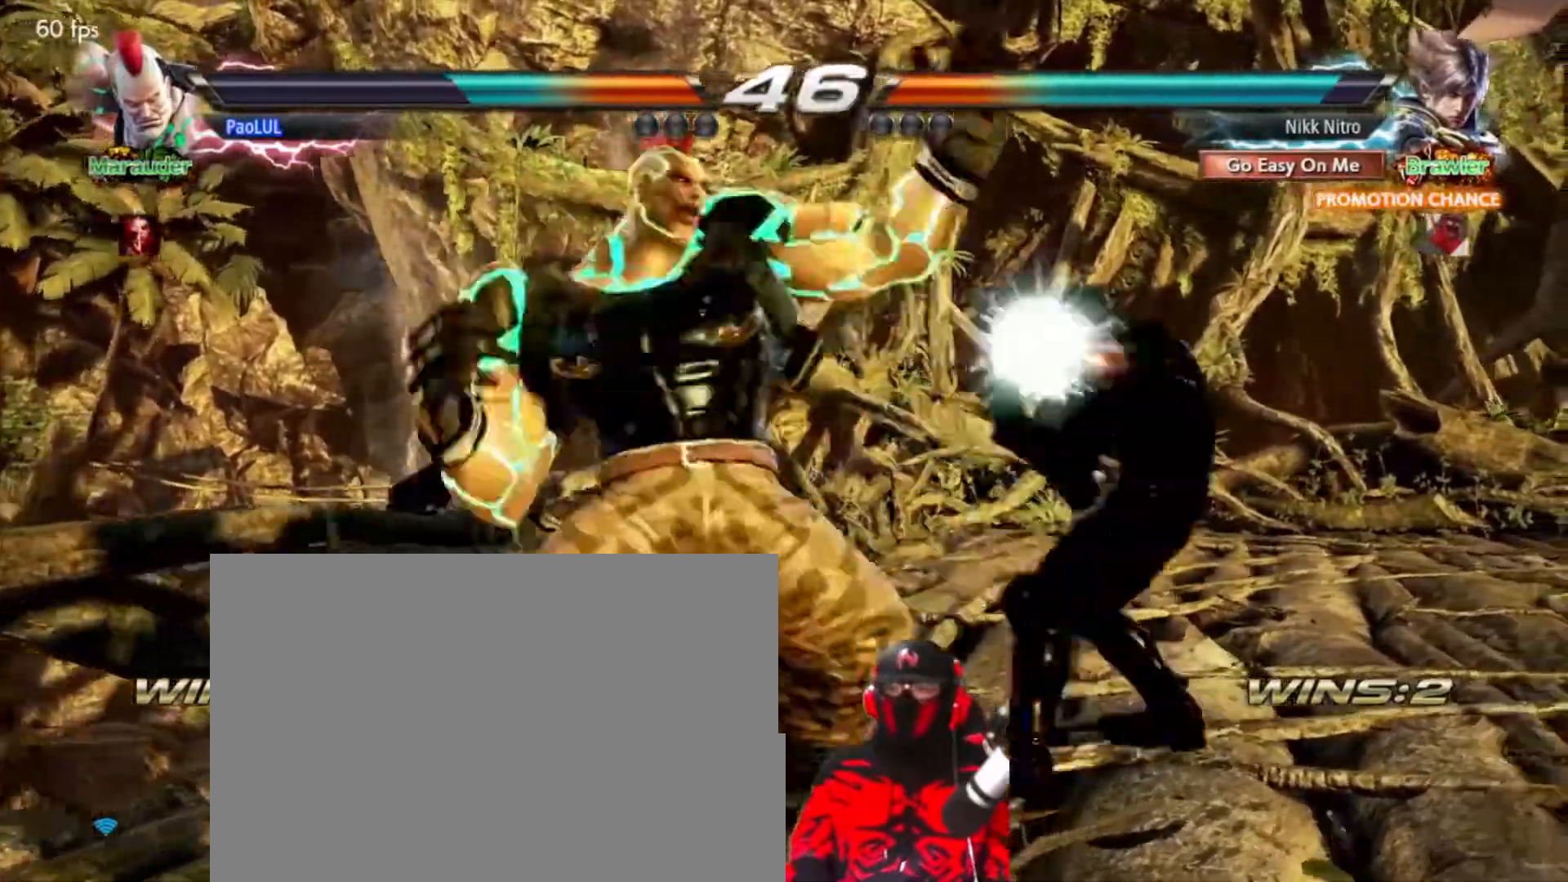
{"dt_ms": 500, "buttons": ["DPAD_RIGHT"], "events": []}
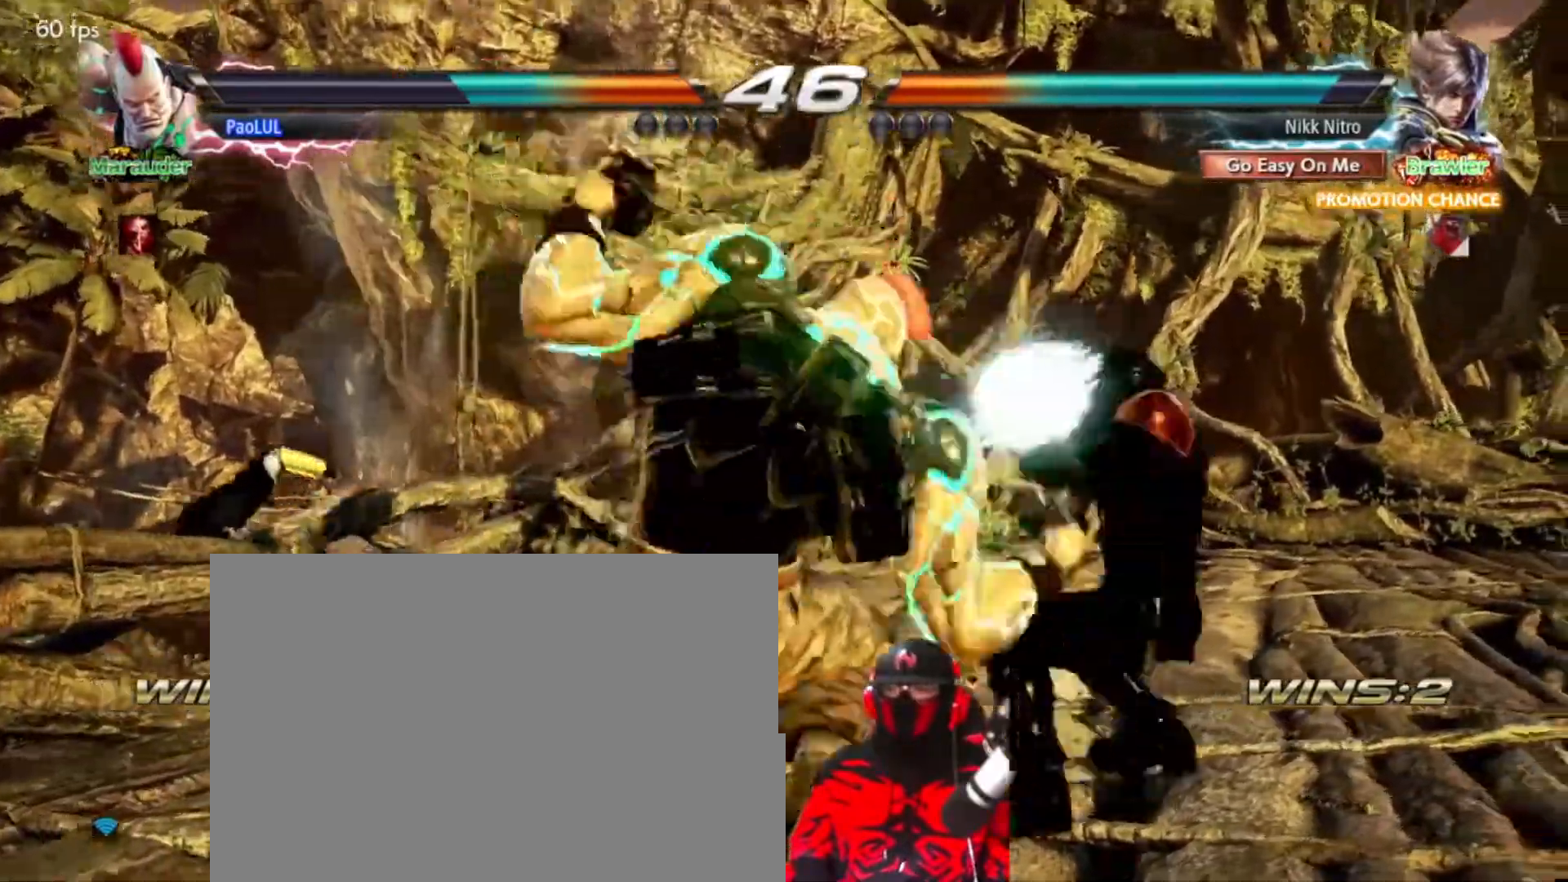
{"dt_ms": 500, "buttons": ["DPAD_RIGHT"], "events": [[250, "DPAD_RIGHT", "up"], [317, "DPAD_RIGHT", "down"], [400, "DPAD_RIGHT", "up"], [467, "DPAD_RIGHT", "down"]]}
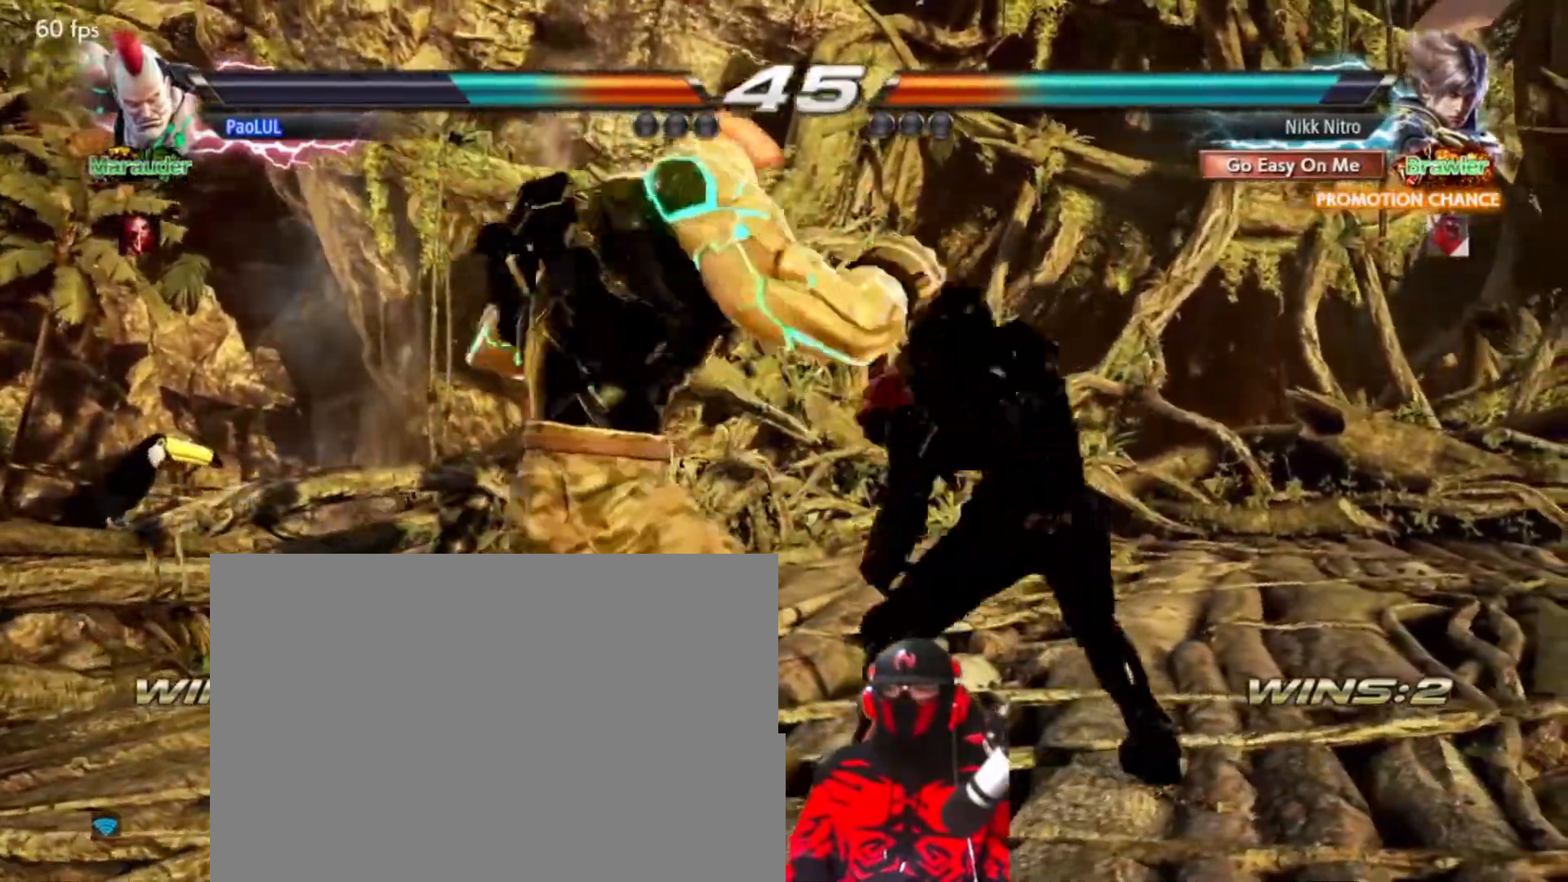
{"dt_ms": 500, "buttons": ["CIRCLE", "DPAD_UP", "DPAD_LEFT"], "events": [[33, "DPAD_RIGHT", "up"], [100, "DPAD_RIGHT", "down"], [150, "DPAD_RIGHT", "up"], [317, "DPAD_LEFT", "down"], [317, "DPAD_UP", "down"], [350, "CIRCLE", "down"], [417, "CIRCLE", "up"], [483, "CIRCLE", "down"]]}
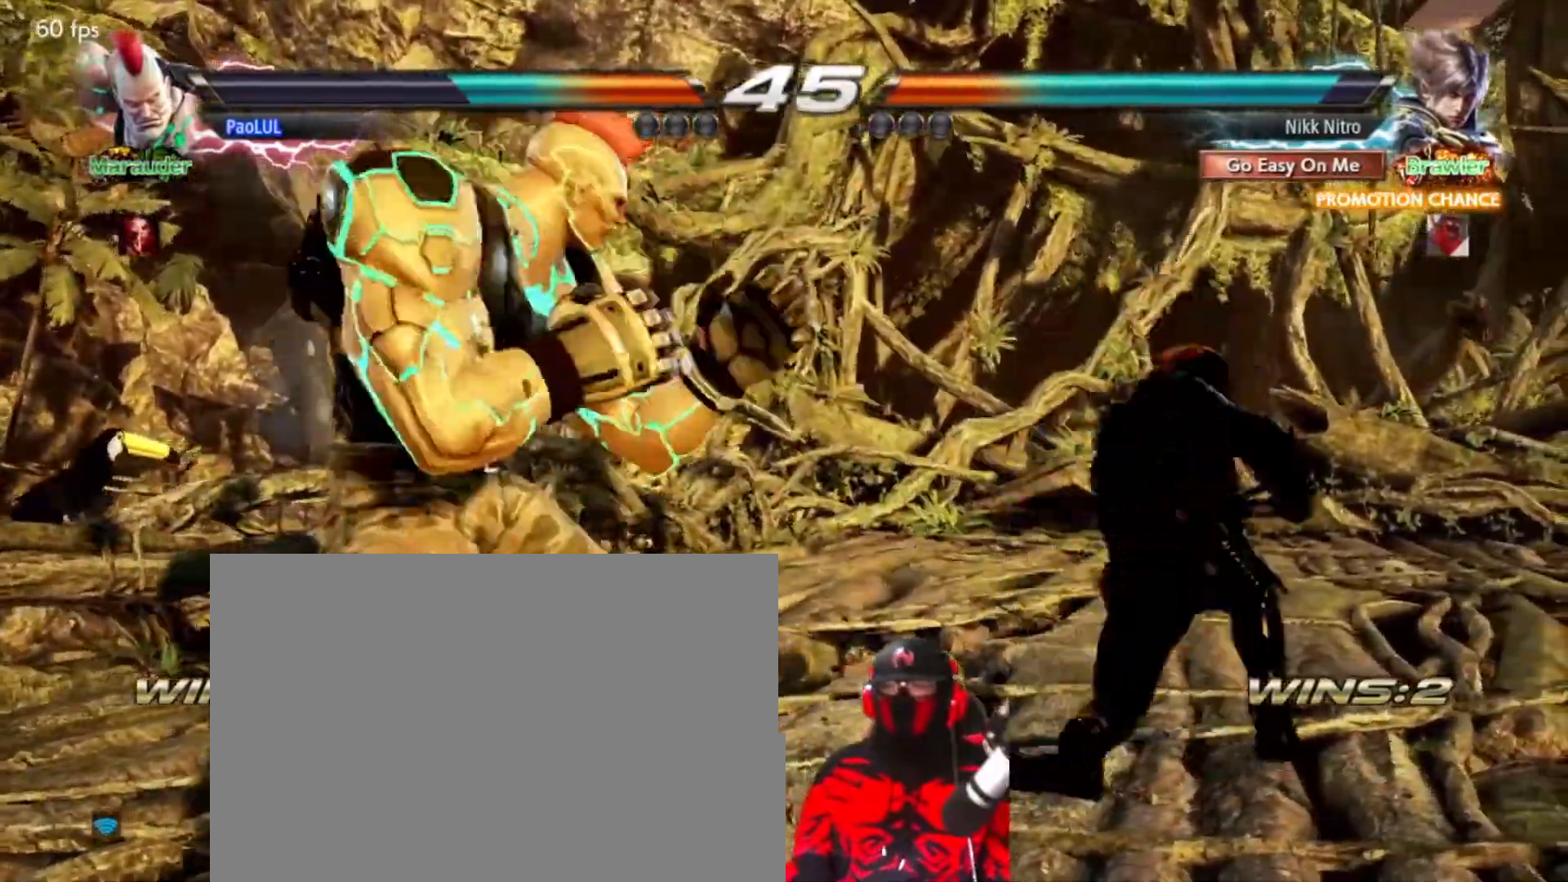
{"dt_ms": 500, "buttons": [], "events": [[33, "CIRCLE", "up"], [100, "CIRCLE", "down"], [150, "CIRCLE", "up"], [200, "DPAD_UP", "up"], [217, "CIRCLE", "down"], [233, "DPAD_LEFT", "up"], [300, "CIRCLE", "up"]]}
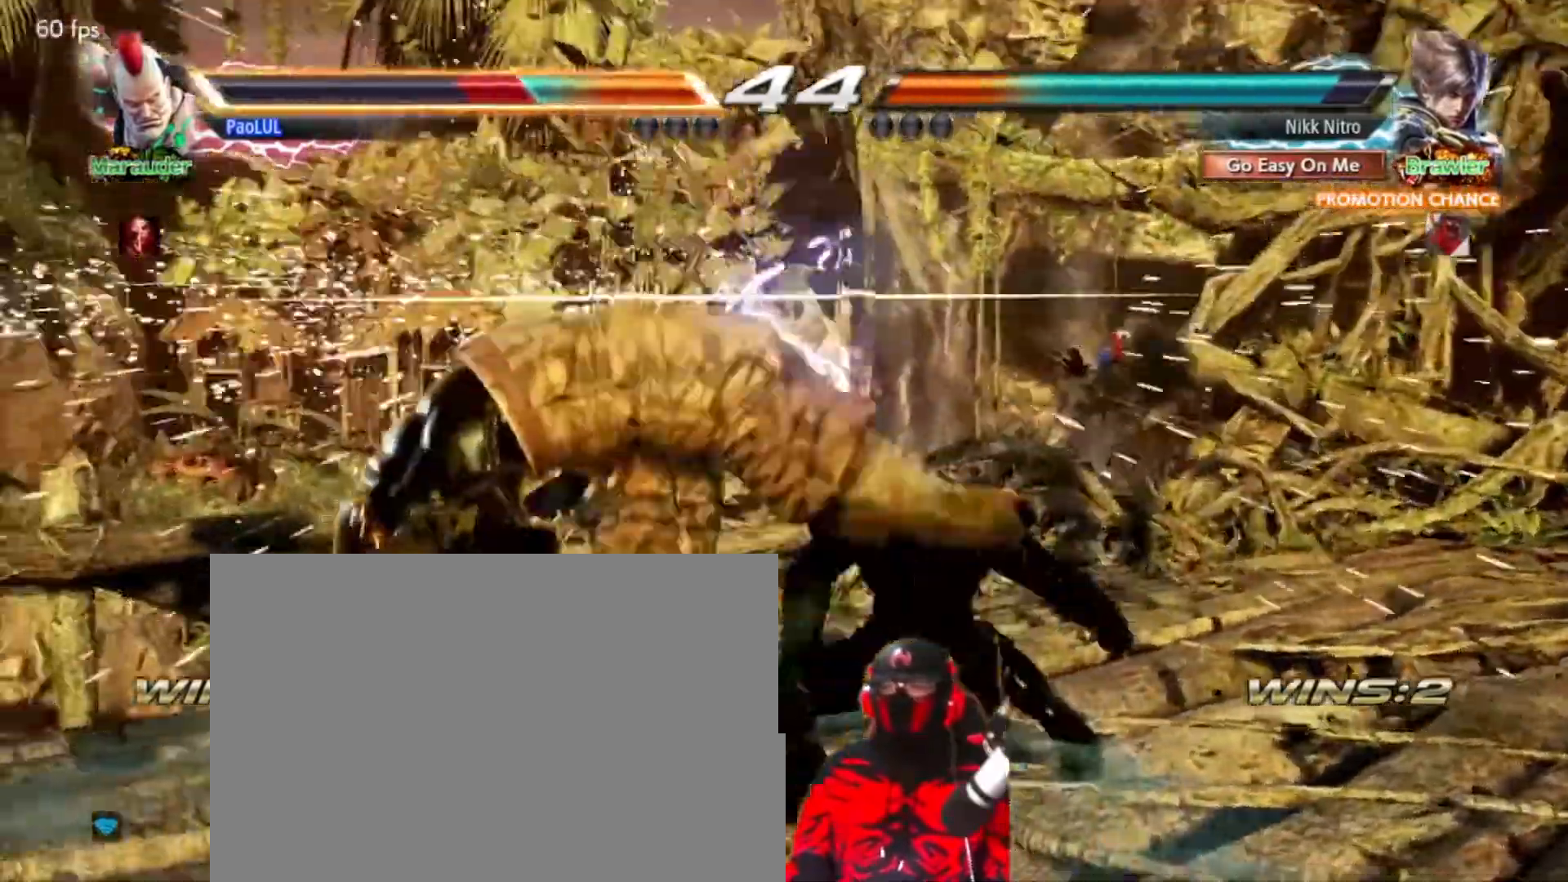
{"dt_ms": 1000, "buttons": ["DPAD_DOWN", "DPAD_RIGHT"]}
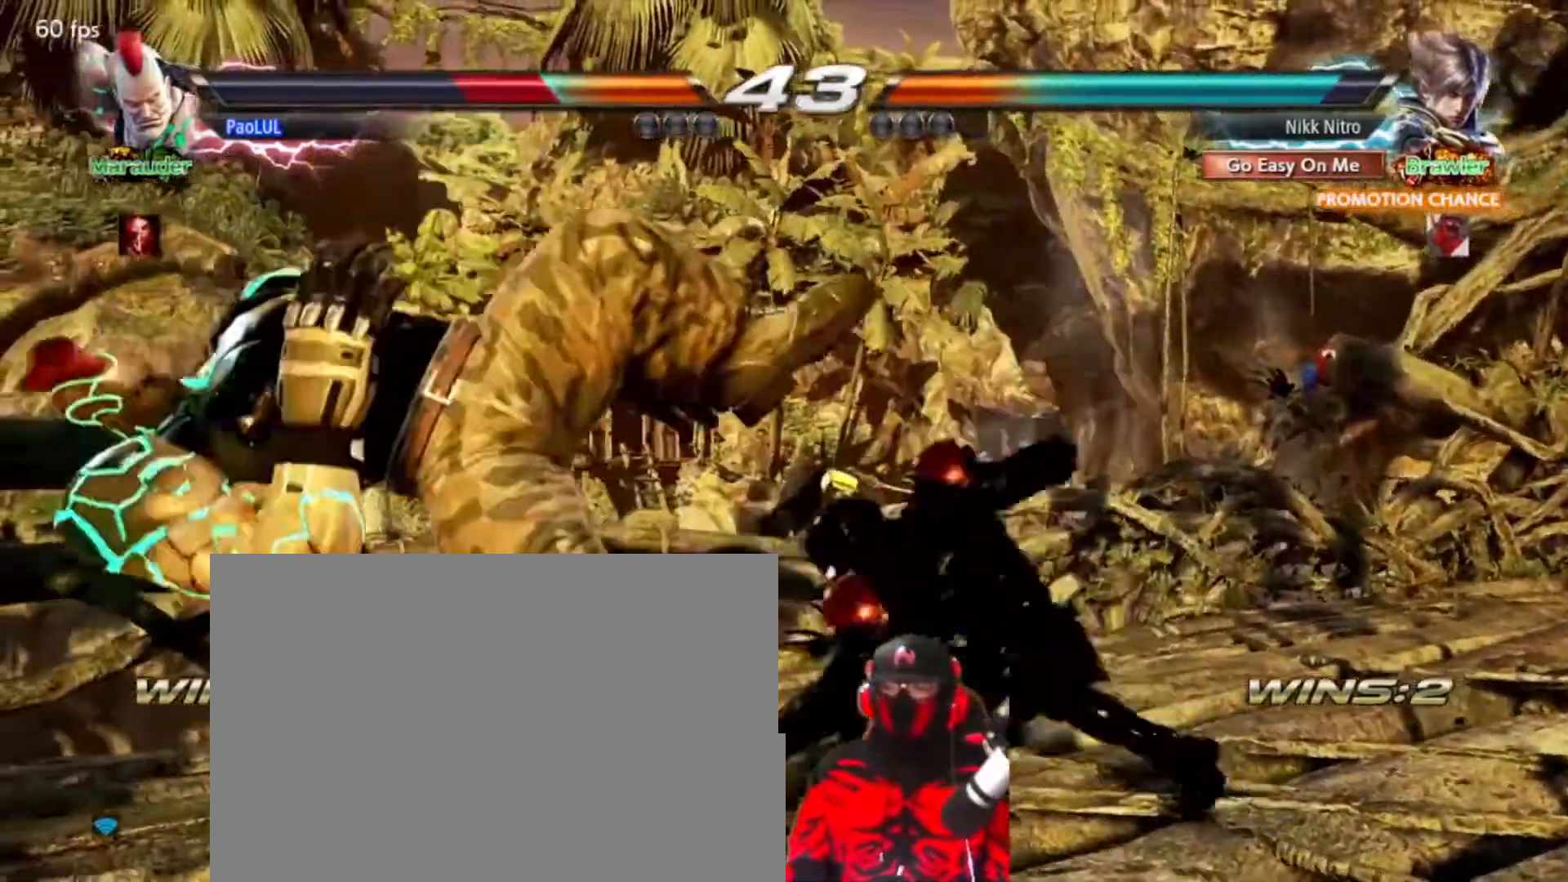
{"dt_ms": 500, "buttons": ["DPAD_DOWN"], "events": [[67, "SQUARE", "down"], [117, "SQUARE", "up"], [183, "SQUARE", "down"], [250, "SQUARE", "up"], [300, "DPAD_RIGHT", "up"]]}
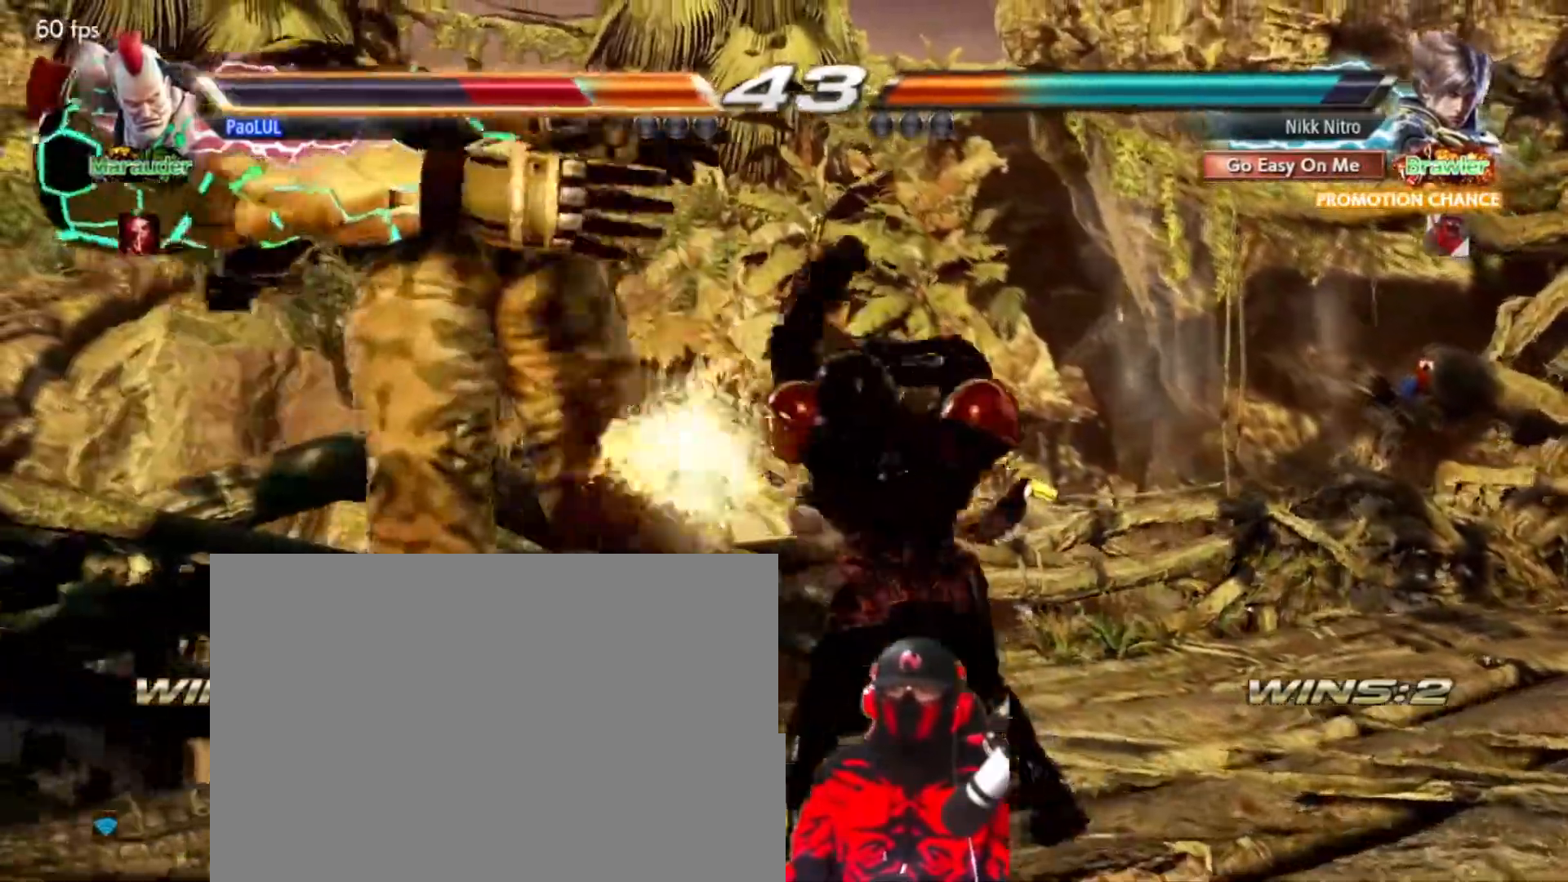
{"dt_ms": 500, "buttons": ["SQUARE", "DPAD_DOWN", "DPAD_LEFT"], "events": [[83, "DPAD_LEFT", "down"], [117, "TRIANGLE", "down"], [200, "TRIANGLE", "up"], [250, "SQUARE", "down"], [300, "SQUARE", "up"], [350, "SQUARE", "down"], [417, "SQUARE", "up"], [483, "SQUARE", "down"]]}
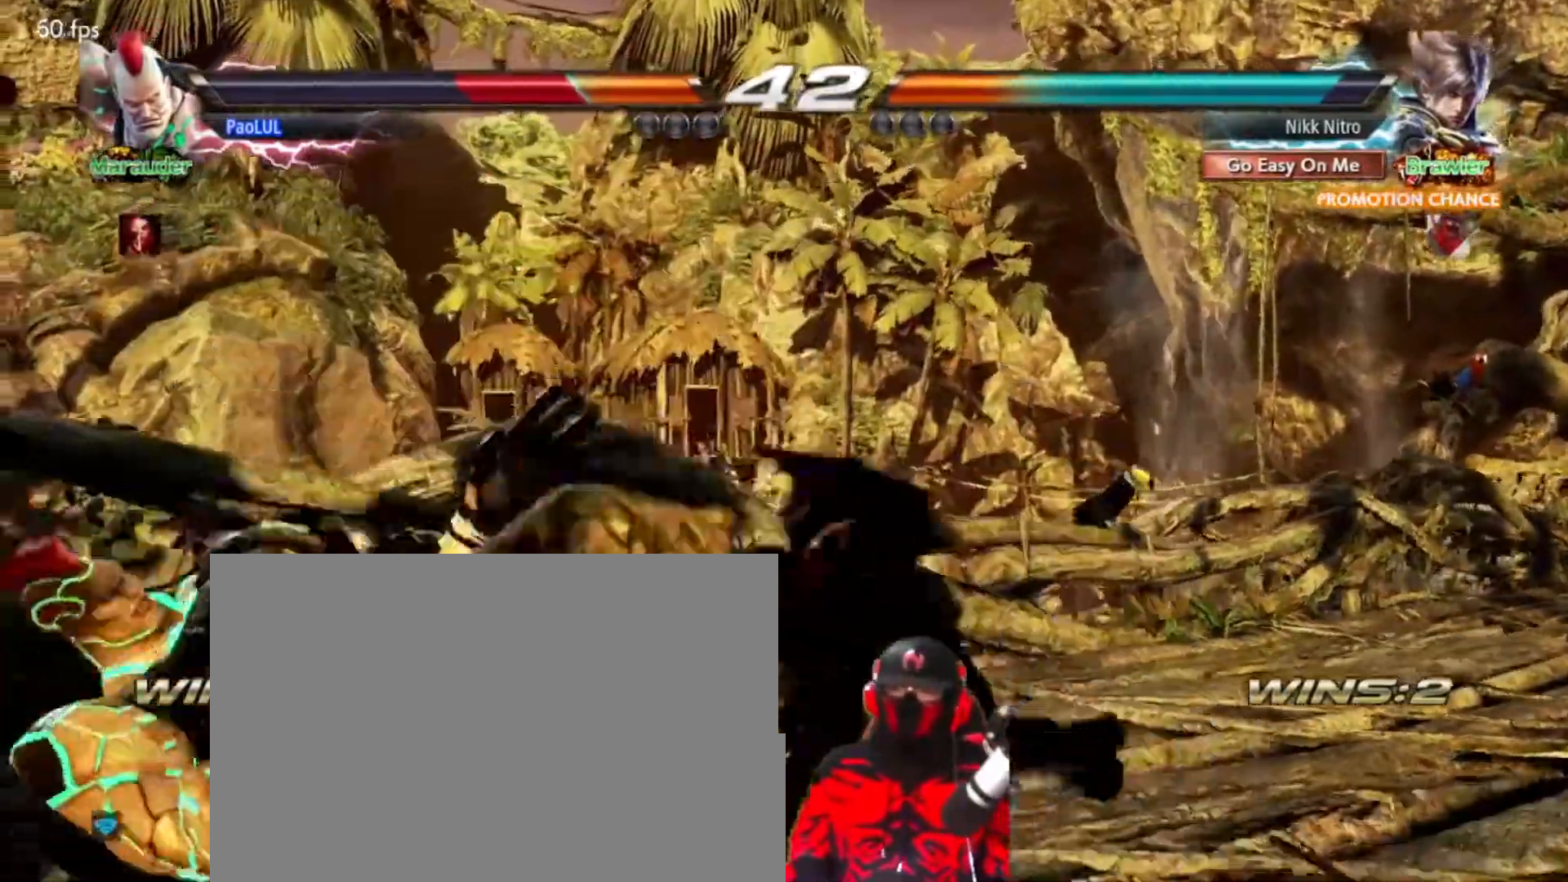
{"dt_ms": 500, "buttons": [], "events": [[33, "SQUARE", "up"], [100, "SQUARE", "down"], [167, "SQUARE", "up"], [300, "DPAD_DOWN", "up"], [317, "DPAD_LEFT", "up"]]}
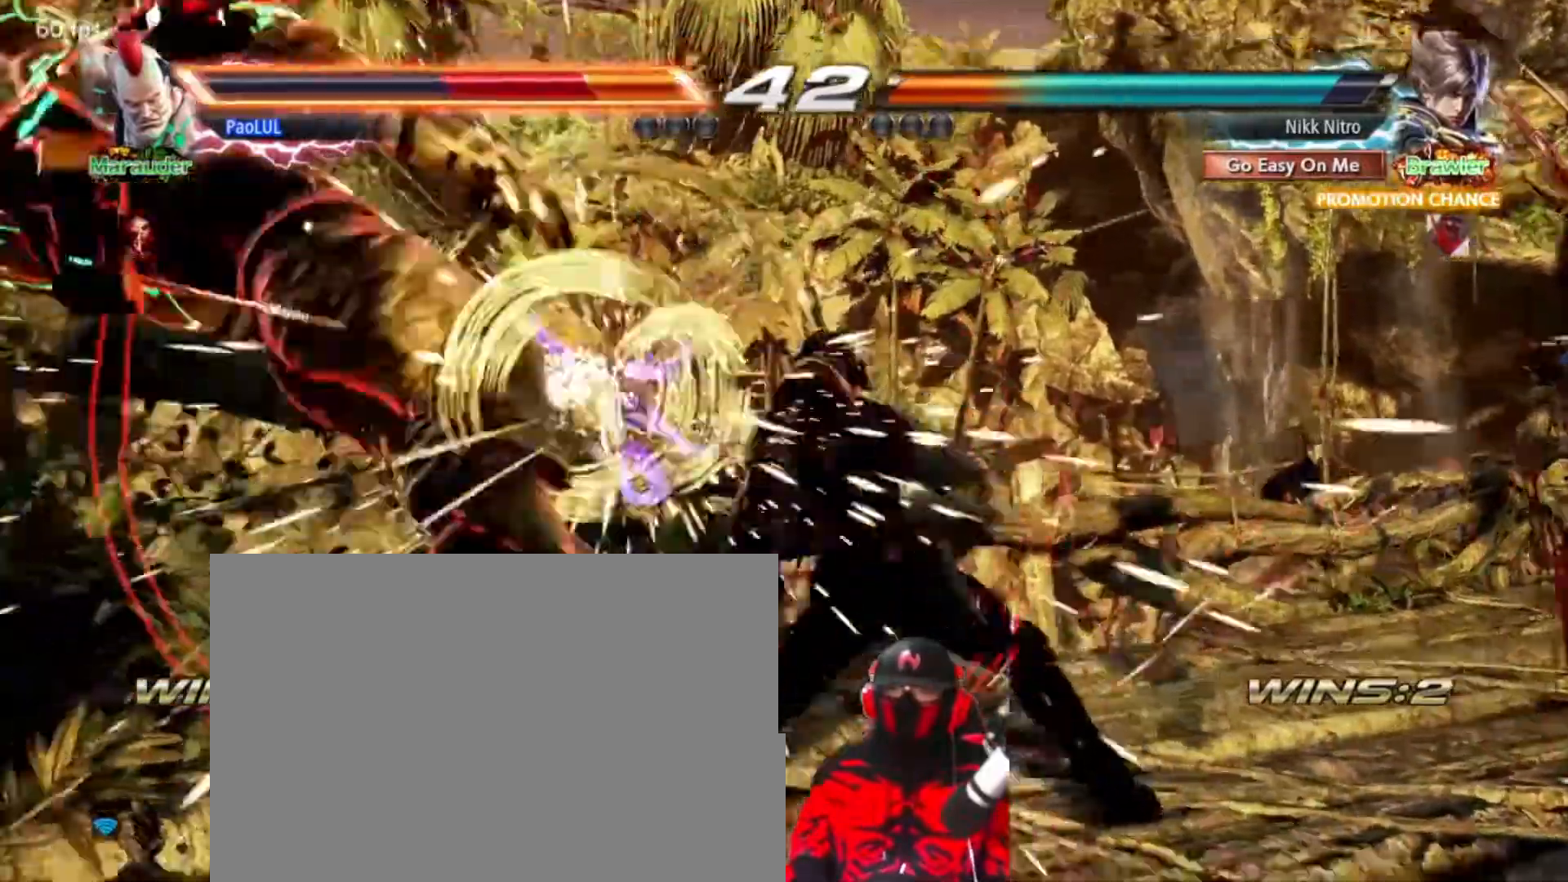
{"dt_ms": 500, "buttons": ["DPAD_LEFT"], "events": [[250, "DPAD_LEFT", "down"], [317, "DPAD_LEFT", "up"], [400, "DPAD_LEFT", "down"]]}
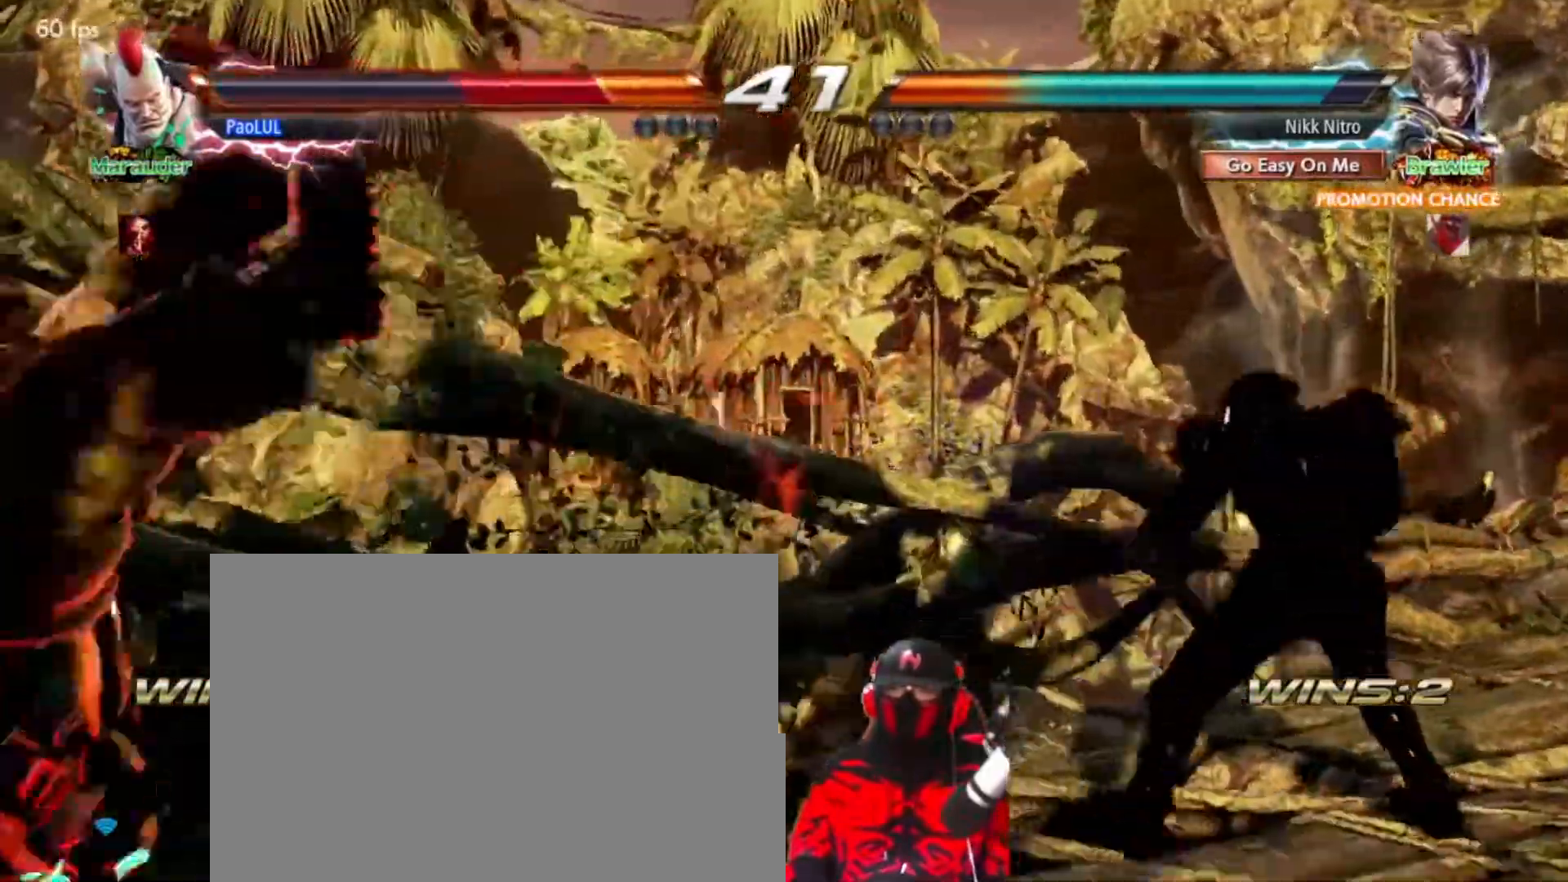
{"dt_ms": 500, "buttons": ["DPAD_DOWN", "DPAD_RIGHT"], "events": [[83, "DPAD_LEFT", "up"], [183, "DPAD_RIGHT", "down"], [250, "TRIANGLE", "down"], [333, "TRIANGLE", "up"], [383, "DPAD_DOWN", "down"]]}
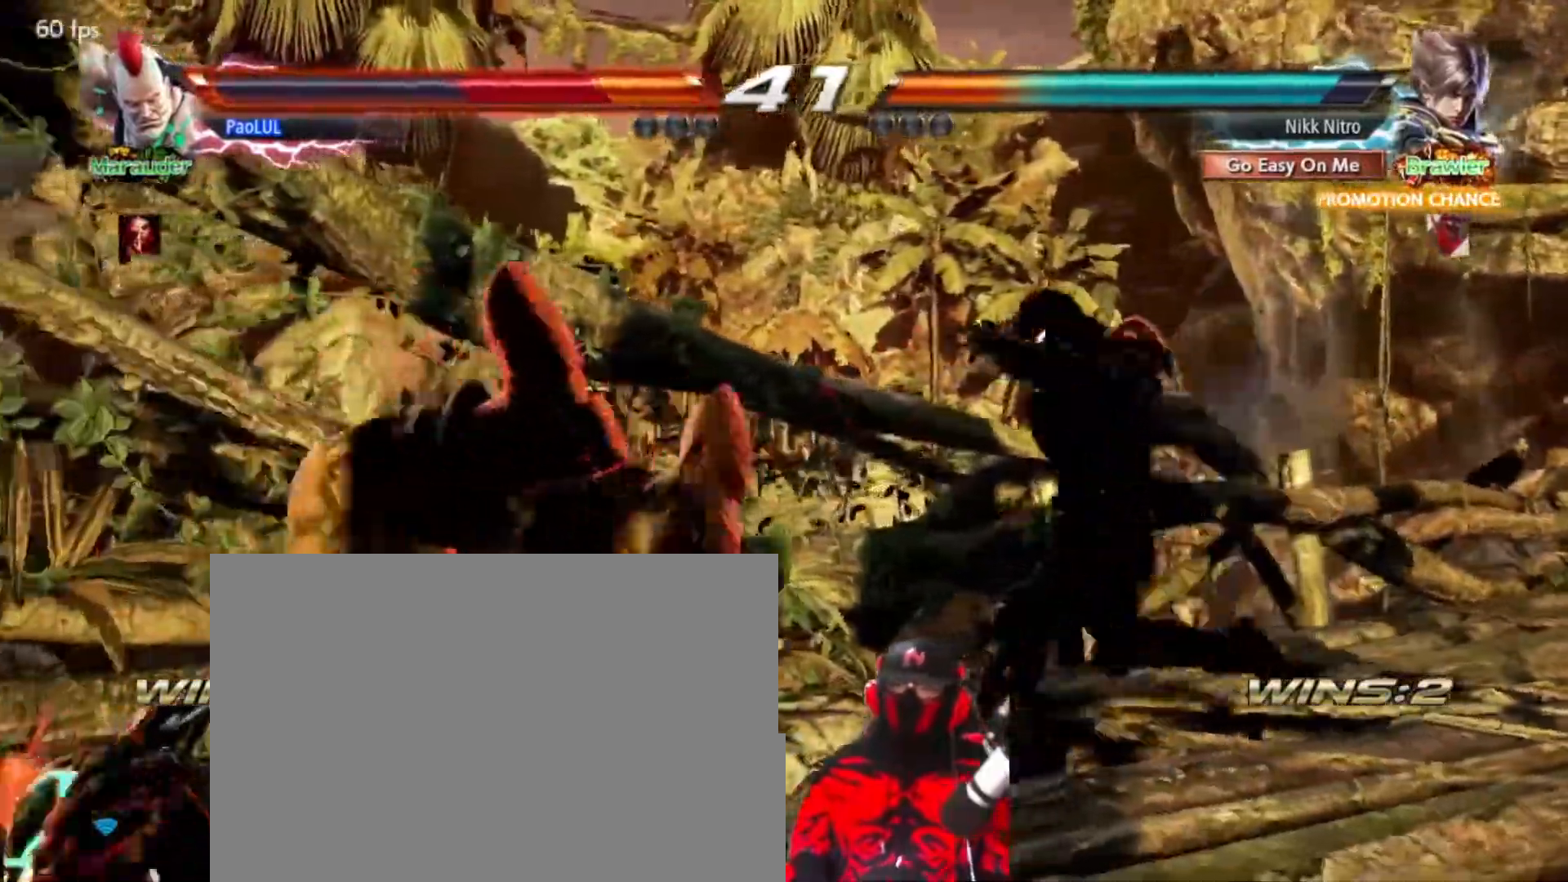
{"dt_ms": 500, "buttons": [], "events": [[50, "SQUARE", "down"], [117, "SQUARE", "up"], [367, "DPAD_DOWN", "up"], [367, "DPAD_RIGHT", "up"]]}
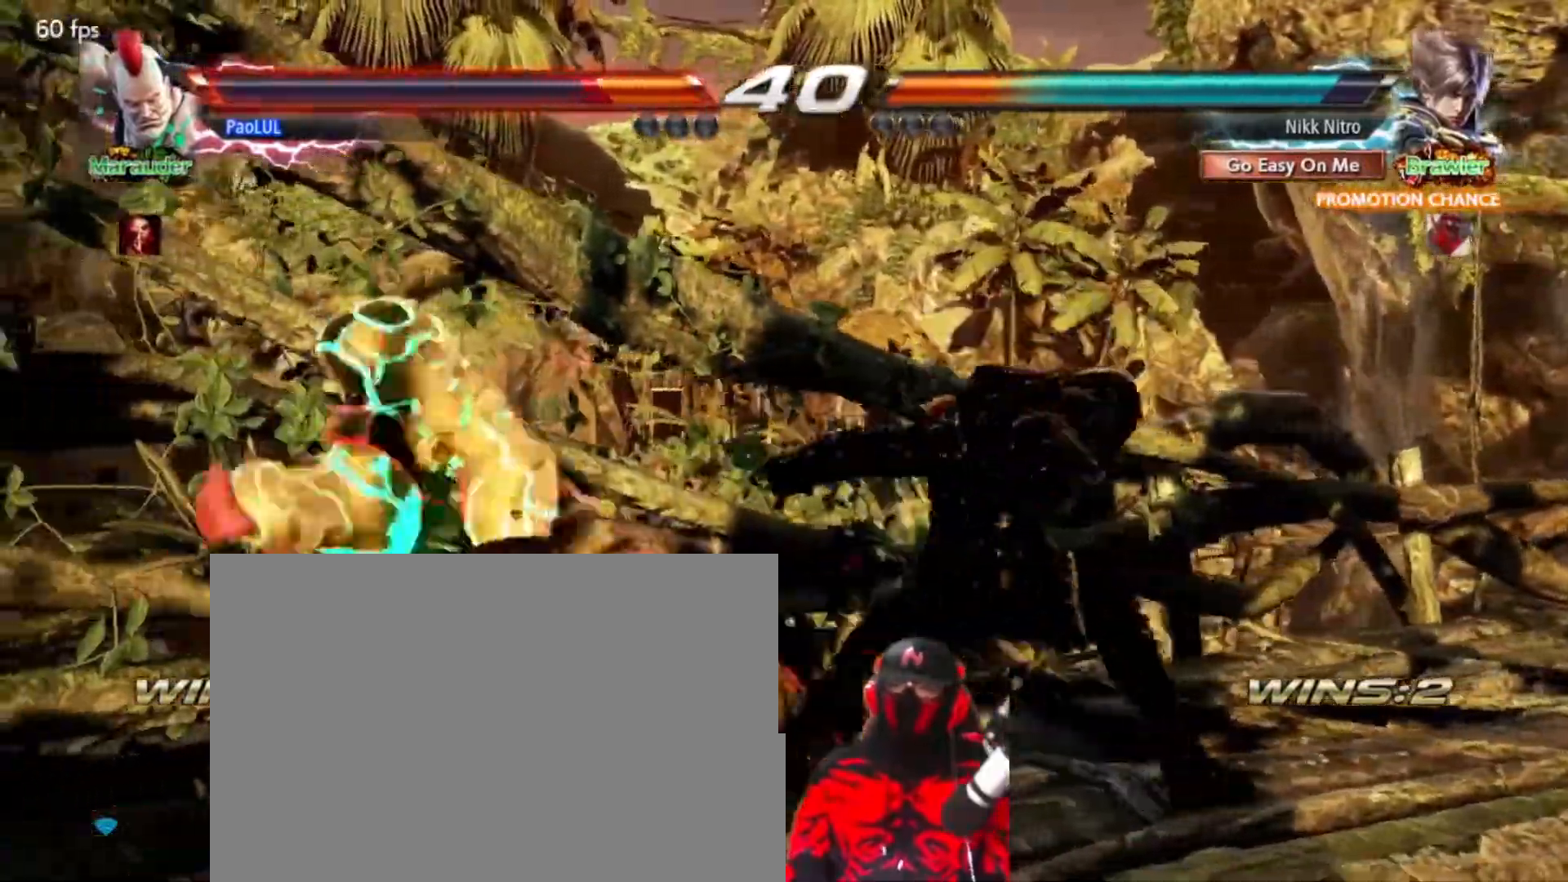
{"dt_ms": 500, "buttons": ["DPAD_RIGHT"], "events": [[183, "DPAD_RIGHT", "down"], [250, "DPAD_RIGHT", "up"], [333, "DPAD_RIGHT", "down"]]}
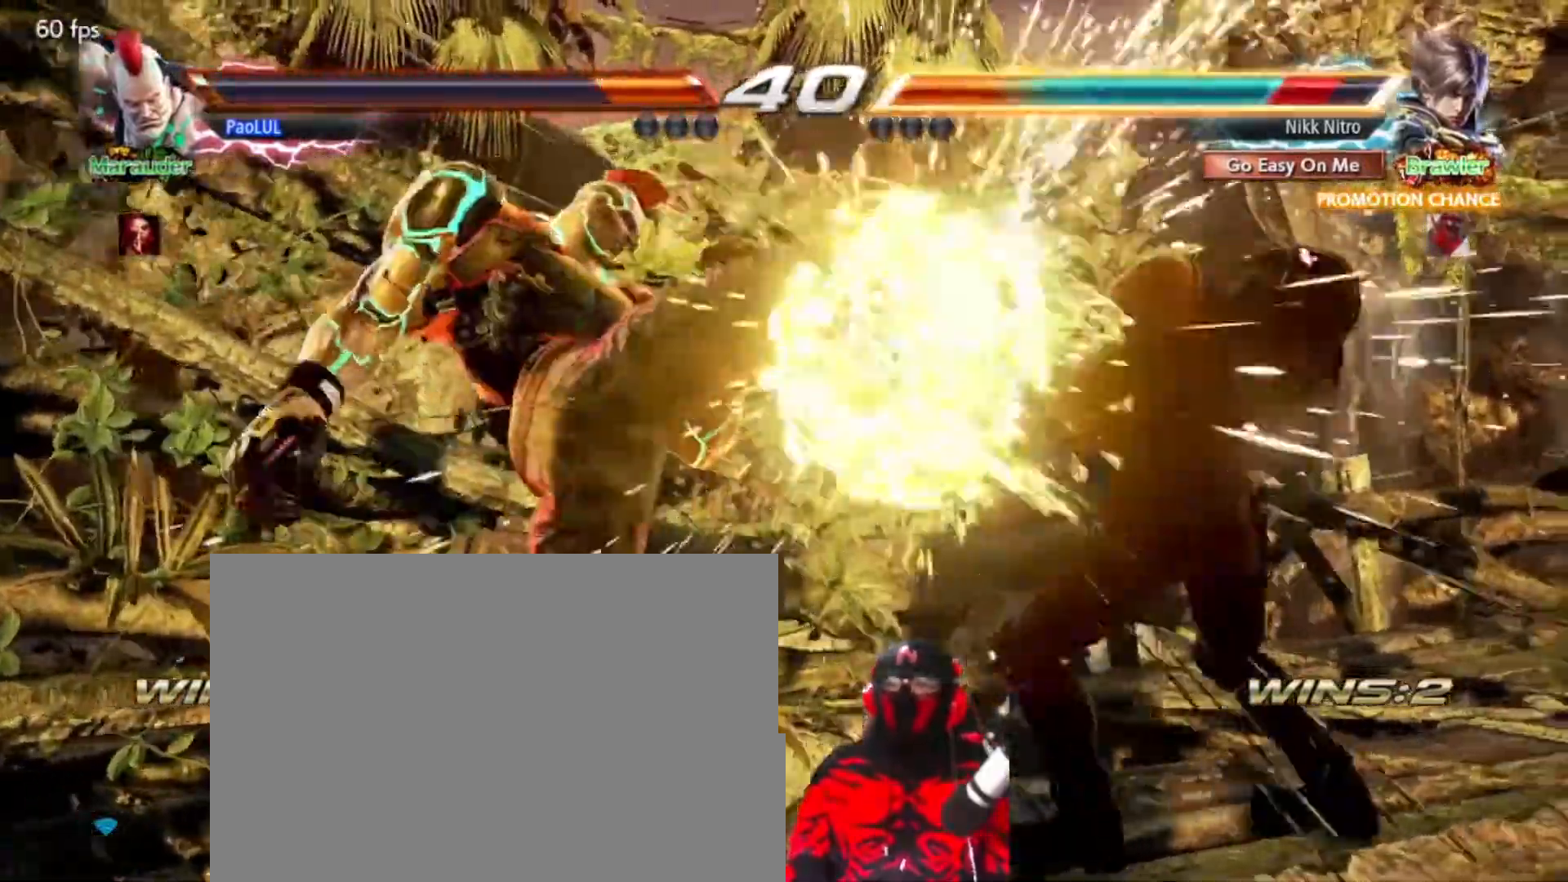
{"dt_ms": 500, "buttons": ["DPAD_RIGHT"], "events": [[300, "DPAD_RIGHT", "up"], [333, "DPAD_RIGHT", "down"], [400, "DPAD_RIGHT", "up"], [450, "DPAD_RIGHT", "down"]]}
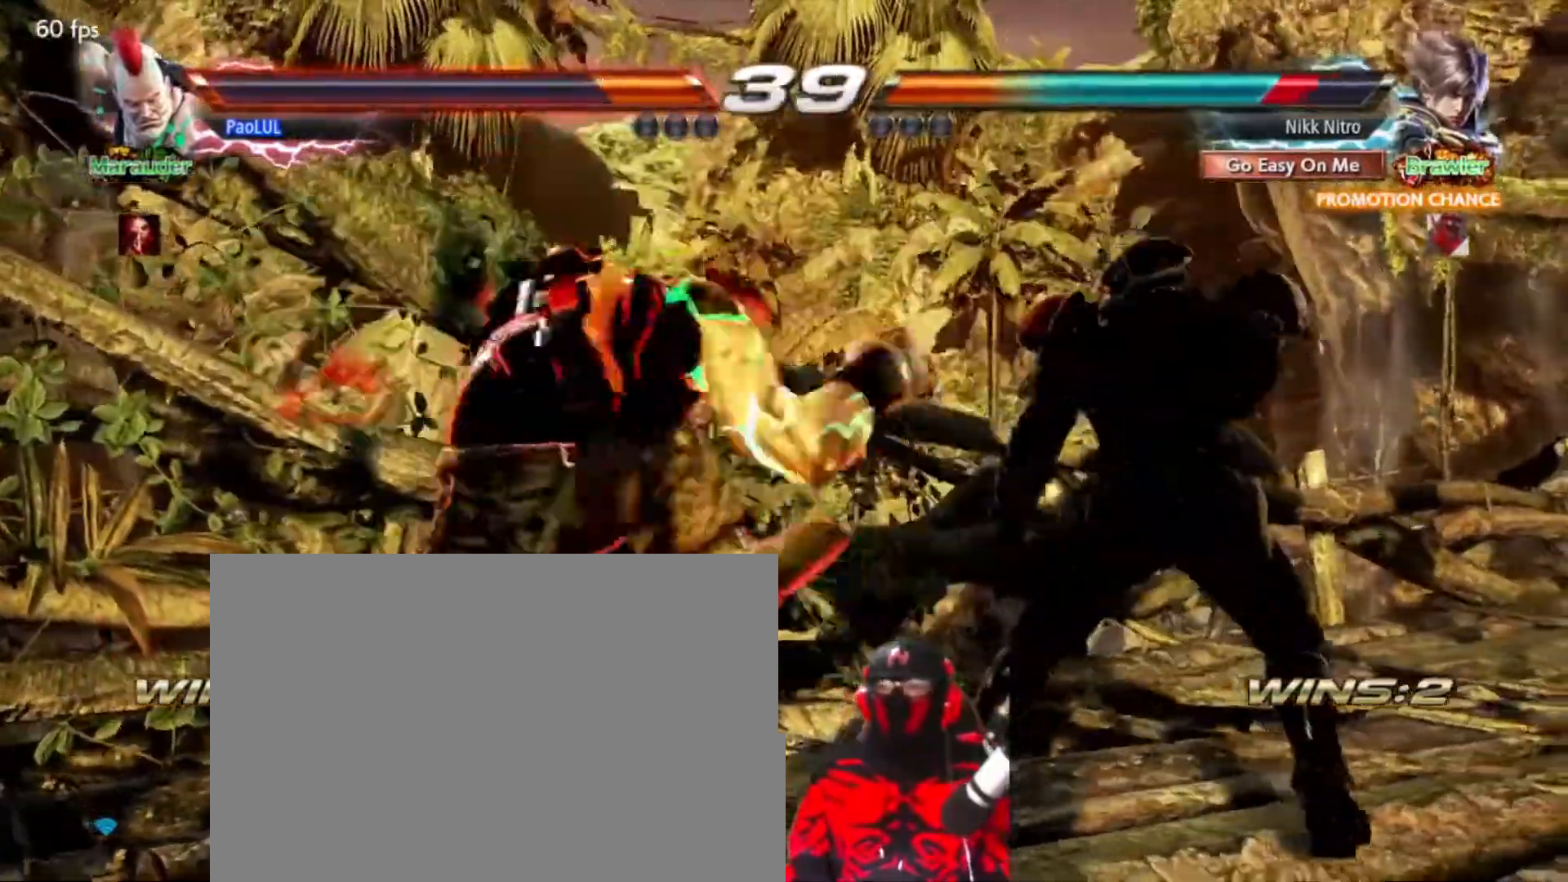
{"dt_ms": 500, "buttons": ["DPAD_RIGHT"], "events": [[33, "DPAD_RIGHT", "up"], [83, "DPAD_RIGHT", "down"], [383, "CROSS", "down"], [433, "CROSS", "up"]]}
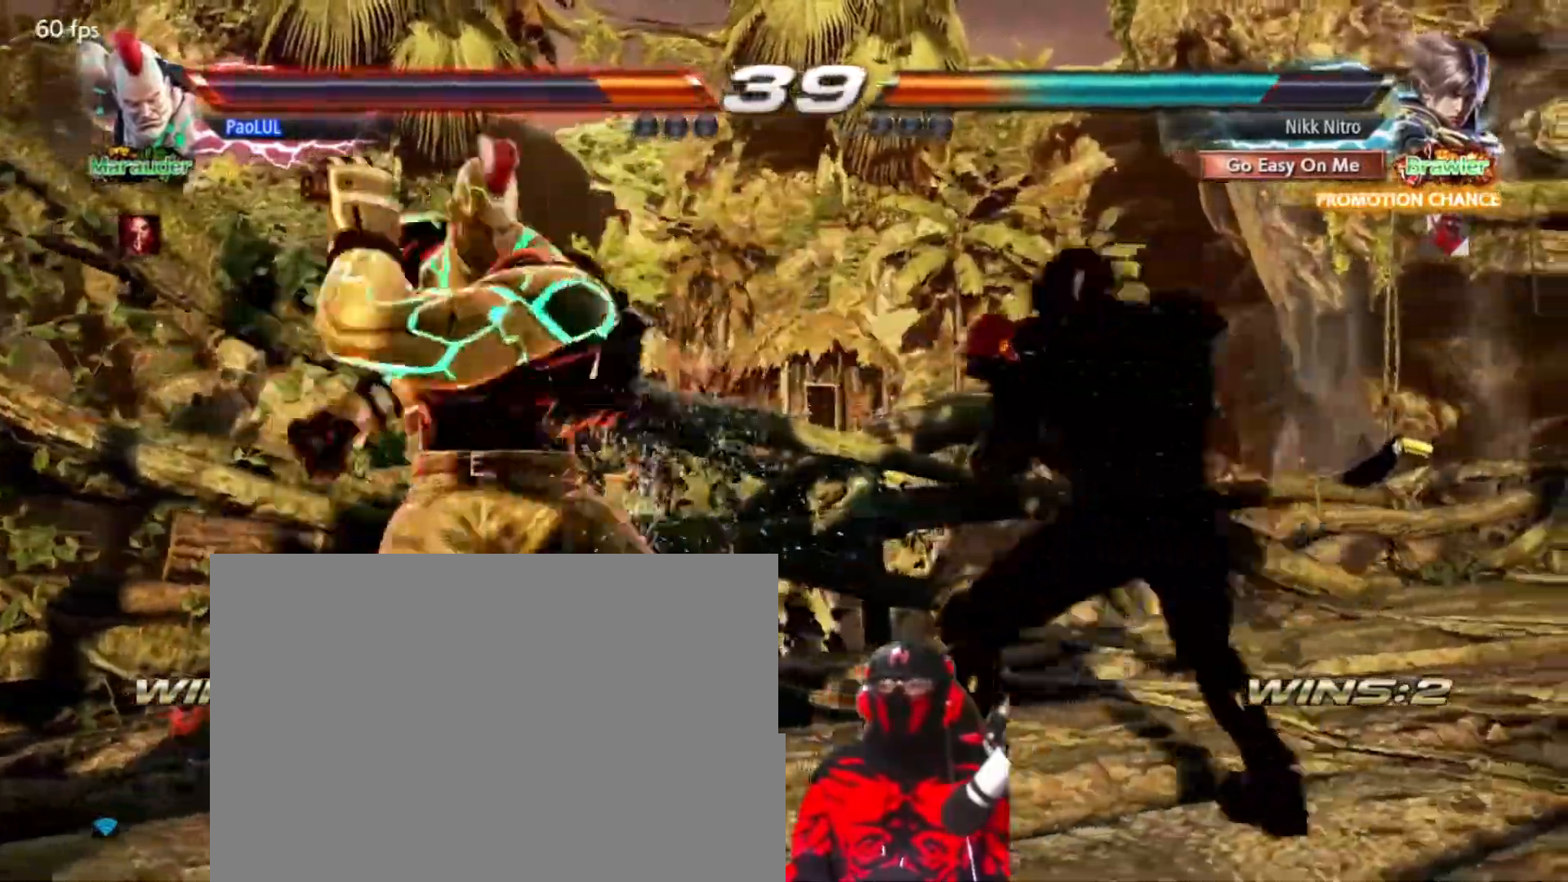
{"dt_ms": 500, "buttons": ["DPAD_RIGHT"], "events": [[283, "CIRCLE", "down"], [367, "CIRCLE", "up"], [433, "CIRCLE", "down"], [483, "CIRCLE", "up"]]}
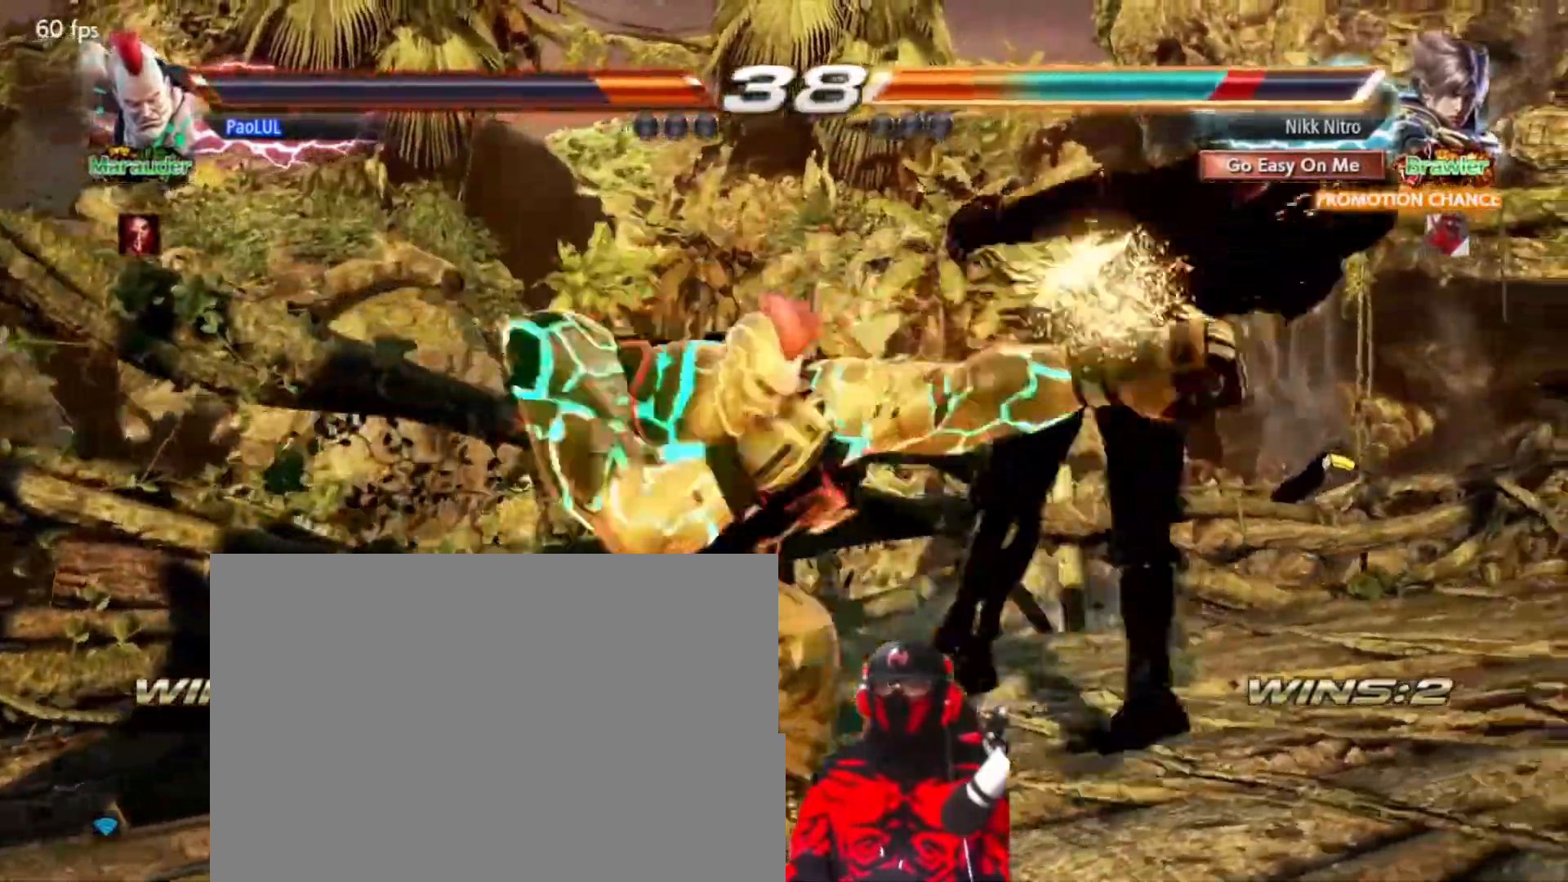
{"dt_ms": 500, "buttons": []}
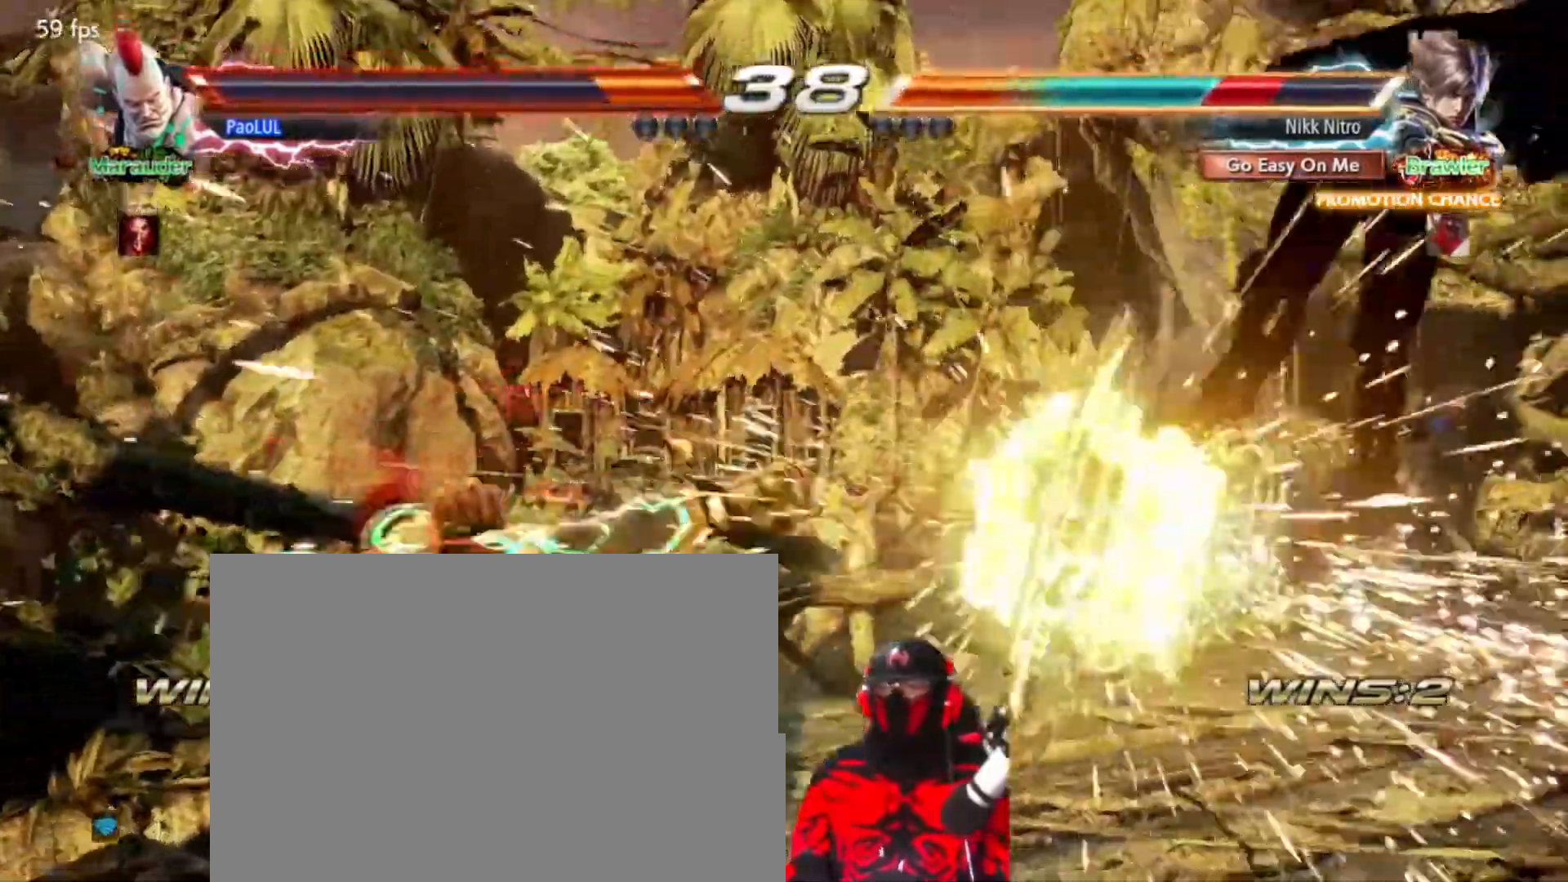
{"dt_ms": 500, "buttons": [], "events": []}
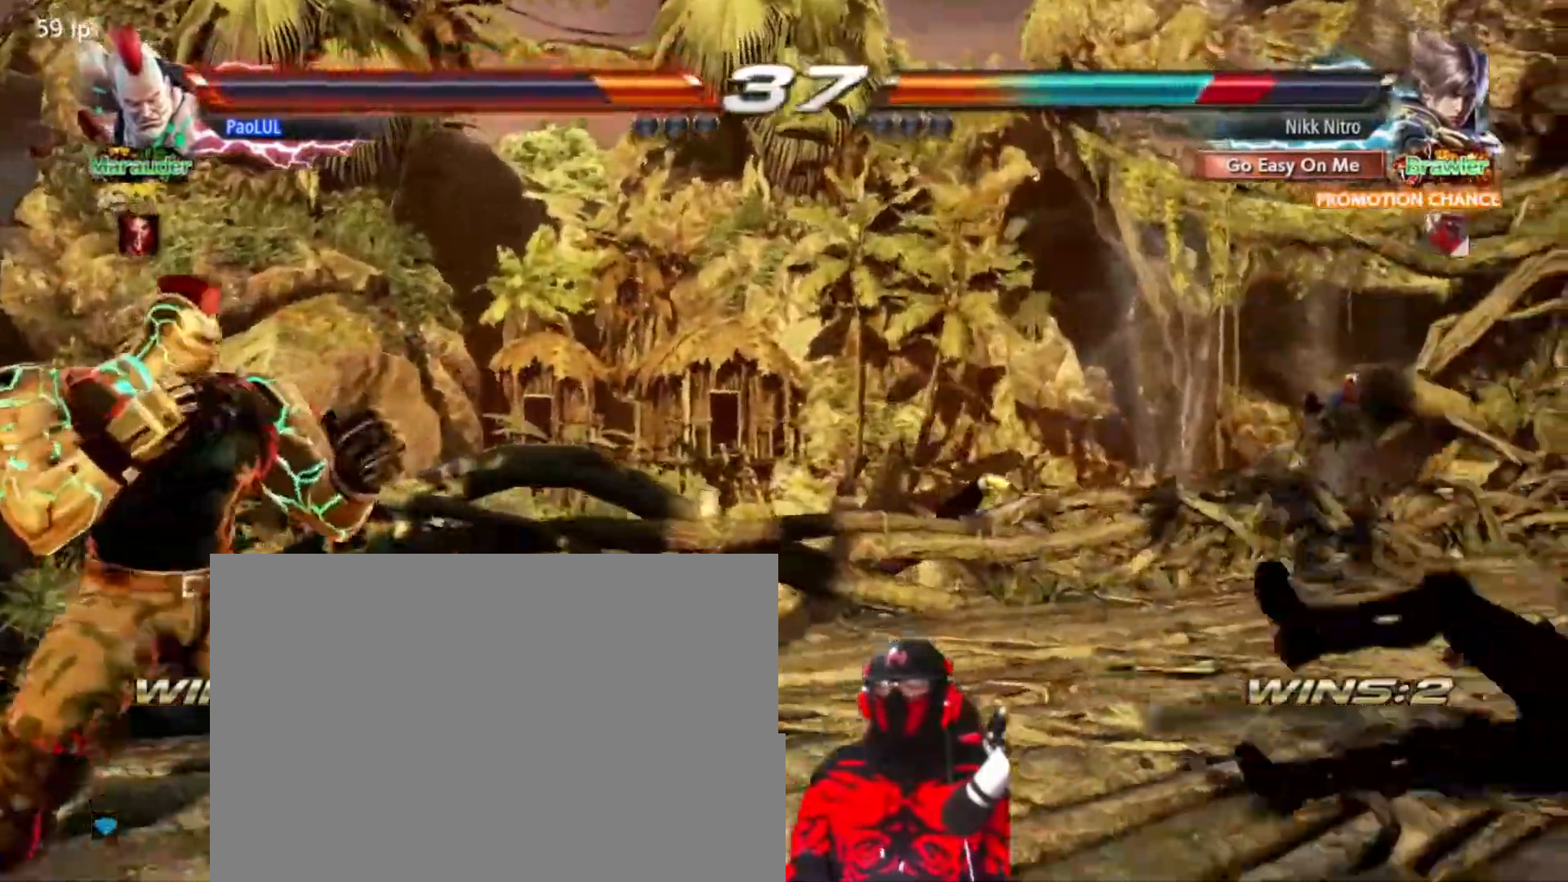
{"dt_ms": 500, "buttons": ["DPAD_RIGHT"], "events": [[200, "DPAD_RIGHT", "down"], [283, "DPAD_RIGHT", "up"], [350, "DPAD_RIGHT", "down"], [417, "DPAD_RIGHT", "up"], [483, "DPAD_RIGHT", "down"]]}
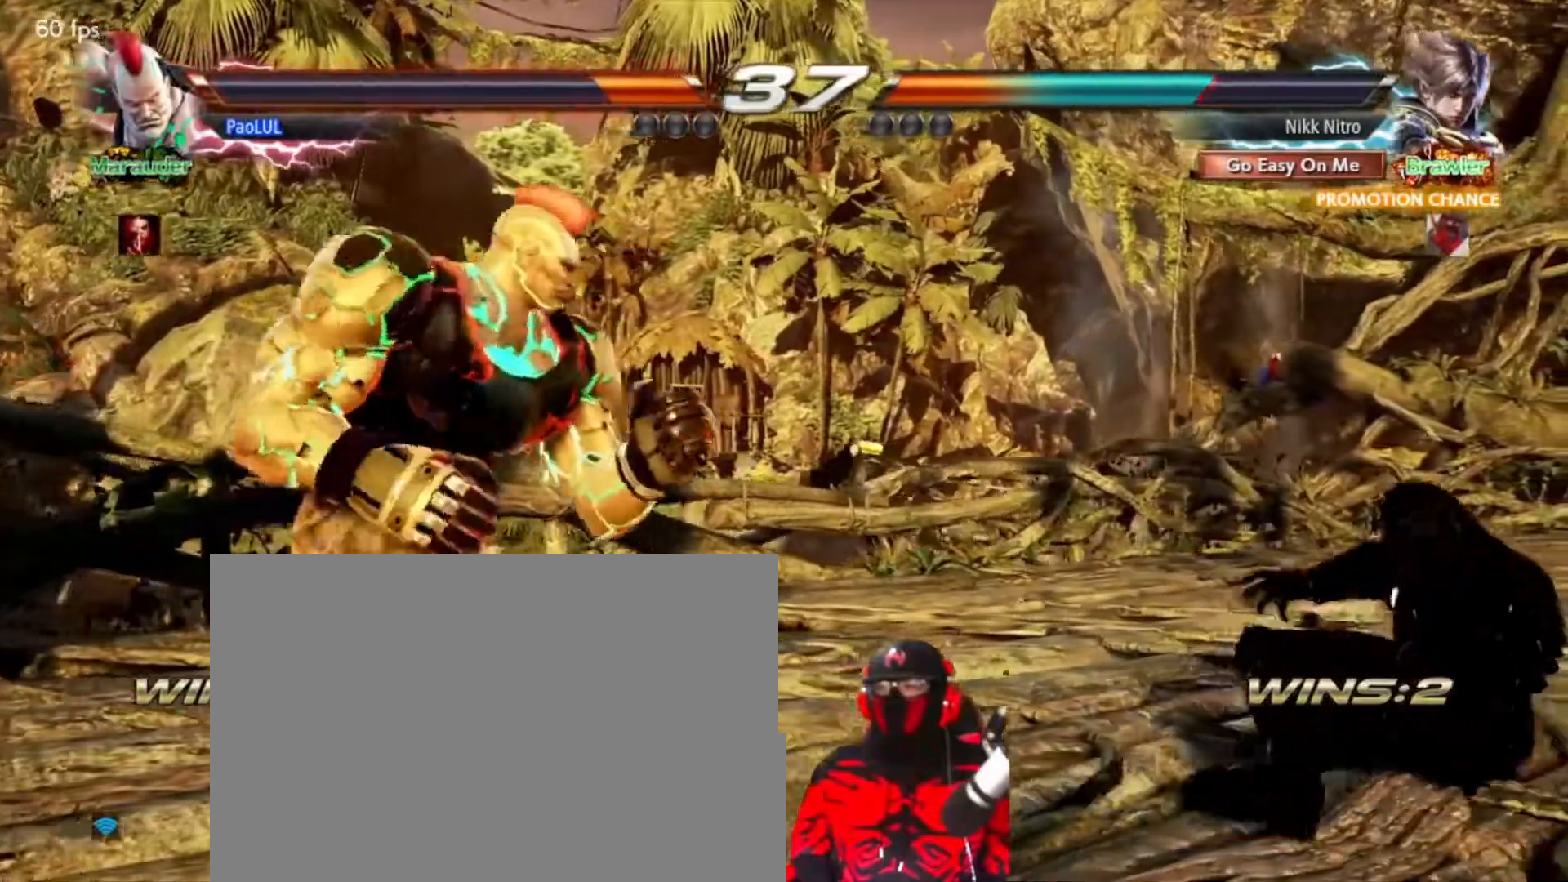
{"dt_ms": 500, "buttons": ["DPAD_RIGHT"], "events": [[33, "DPAD_RIGHT", "up"], [100, "DPAD_RIGHT", "down"], [150, "DPAD_RIGHT", "up"], [217, "DPAD_RIGHT", "down"], [300, "DPAD_RIGHT", "up"], [450, "DPAD_RIGHT", "down"]]}
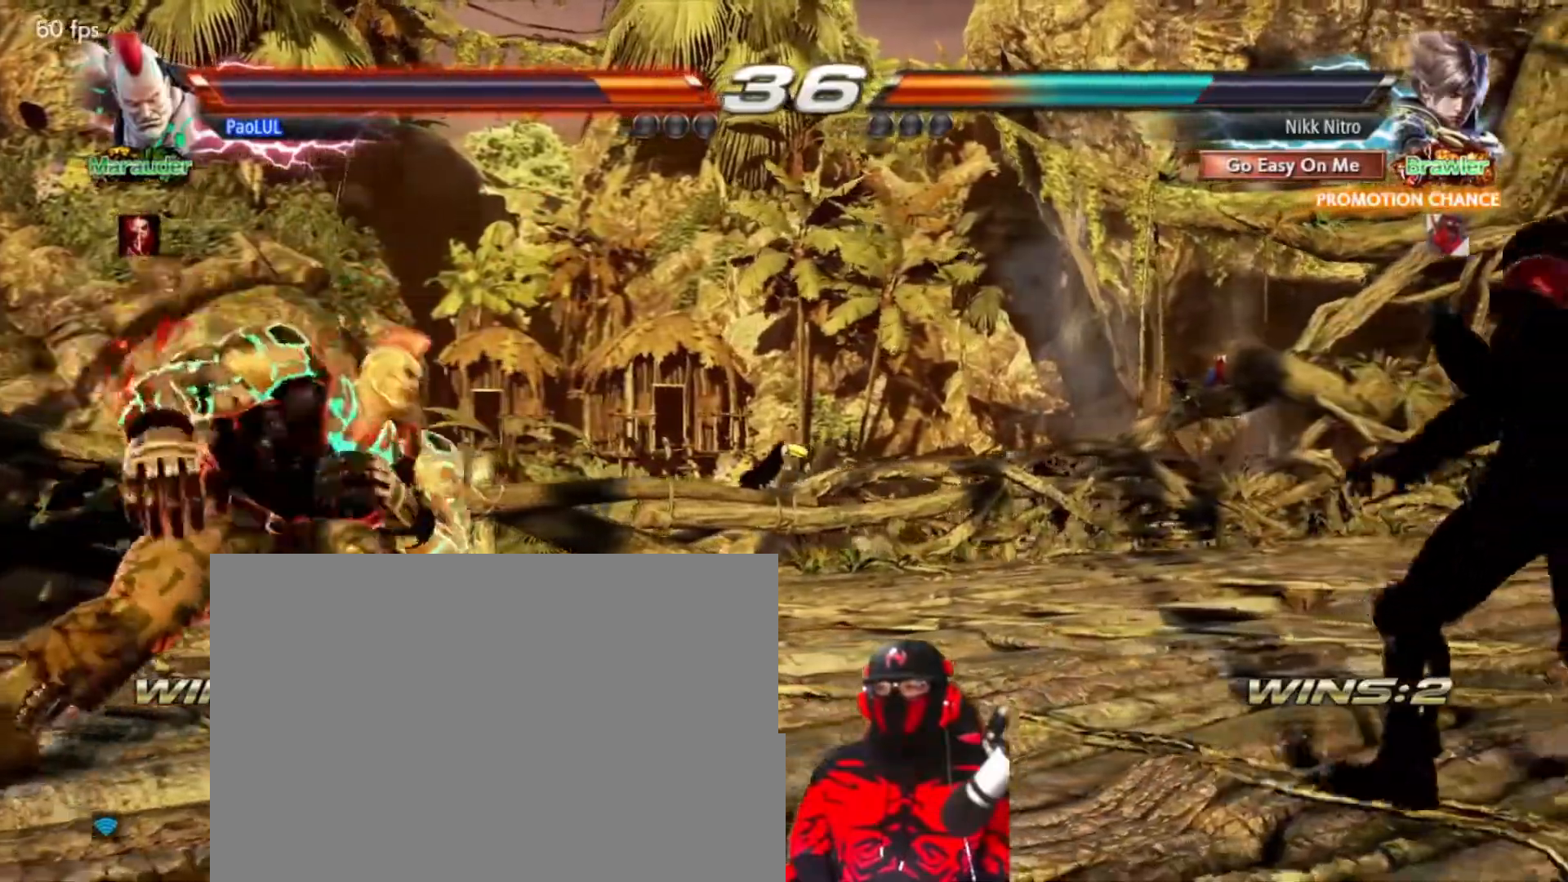
{"dt_ms": 500, "buttons": ["DPAD_UP"], "events": [[33, "DPAD_RIGHT", "up"], [100, "DPAD_RIGHT", "down"], [167, "DPAD_RIGHT", "up"], [233, "DPAD_RIGHT", "down"], [333, "DPAD_RIGHT", "up"], [433, "DPAD_UP", "down"]]}
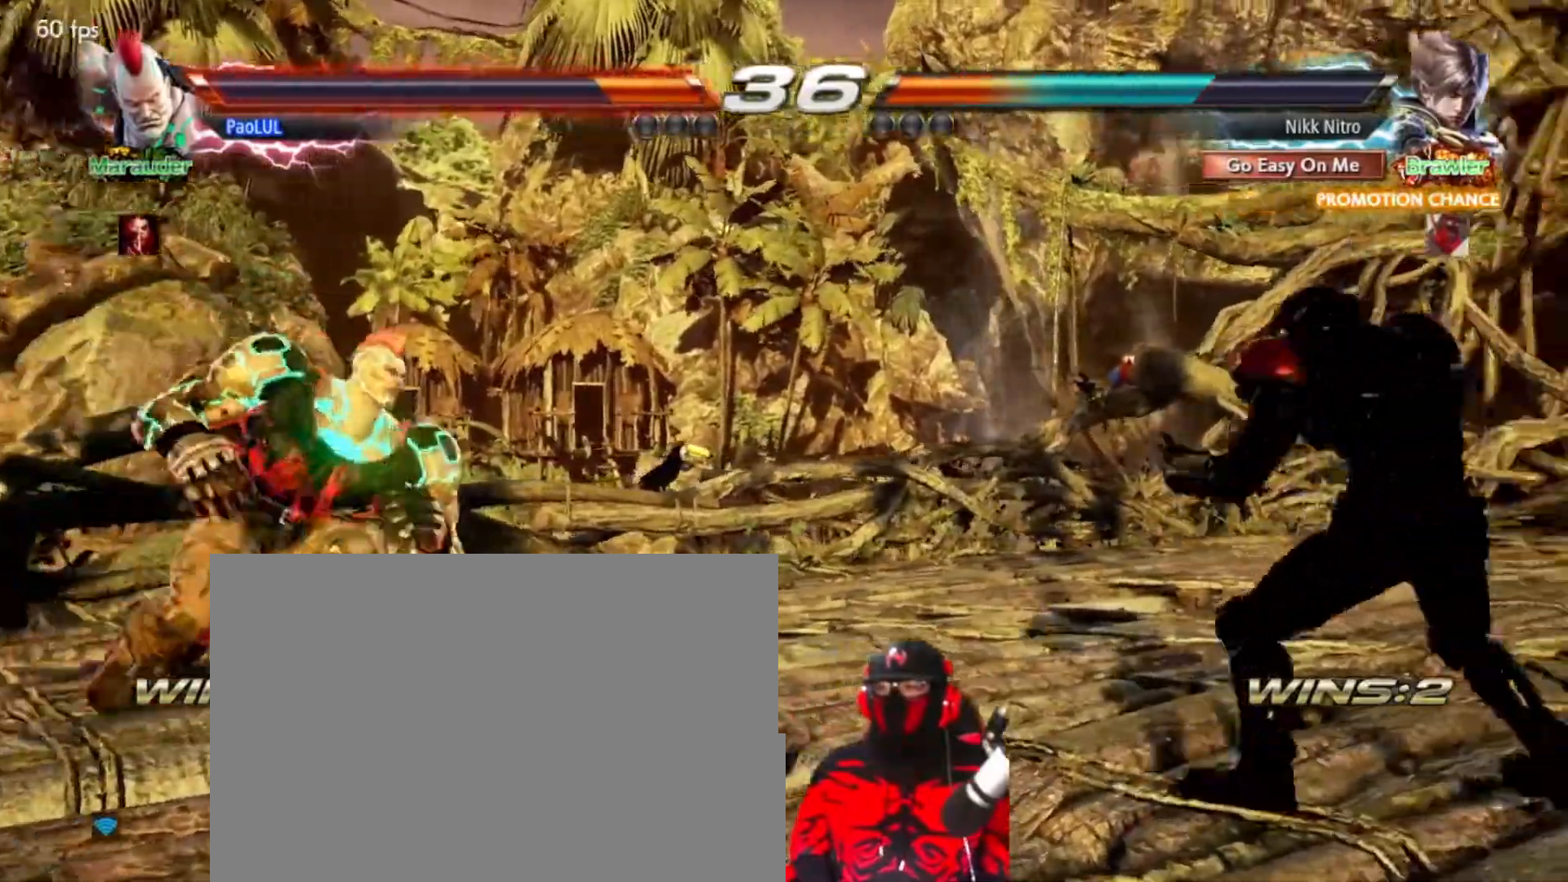
{"dt_ms": 500, "buttons": [], "events": [[17, "DPAD_UP", "up"], [67, "DPAD_UP", "down"], [167, "DPAD_UP", "up"], [200, "DPAD_UP", "down"], [300, "DPAD_UP", "up"], [417, "DPAD_RIGHT", "down"], [500, "DPAD_RIGHT", "up"]]}
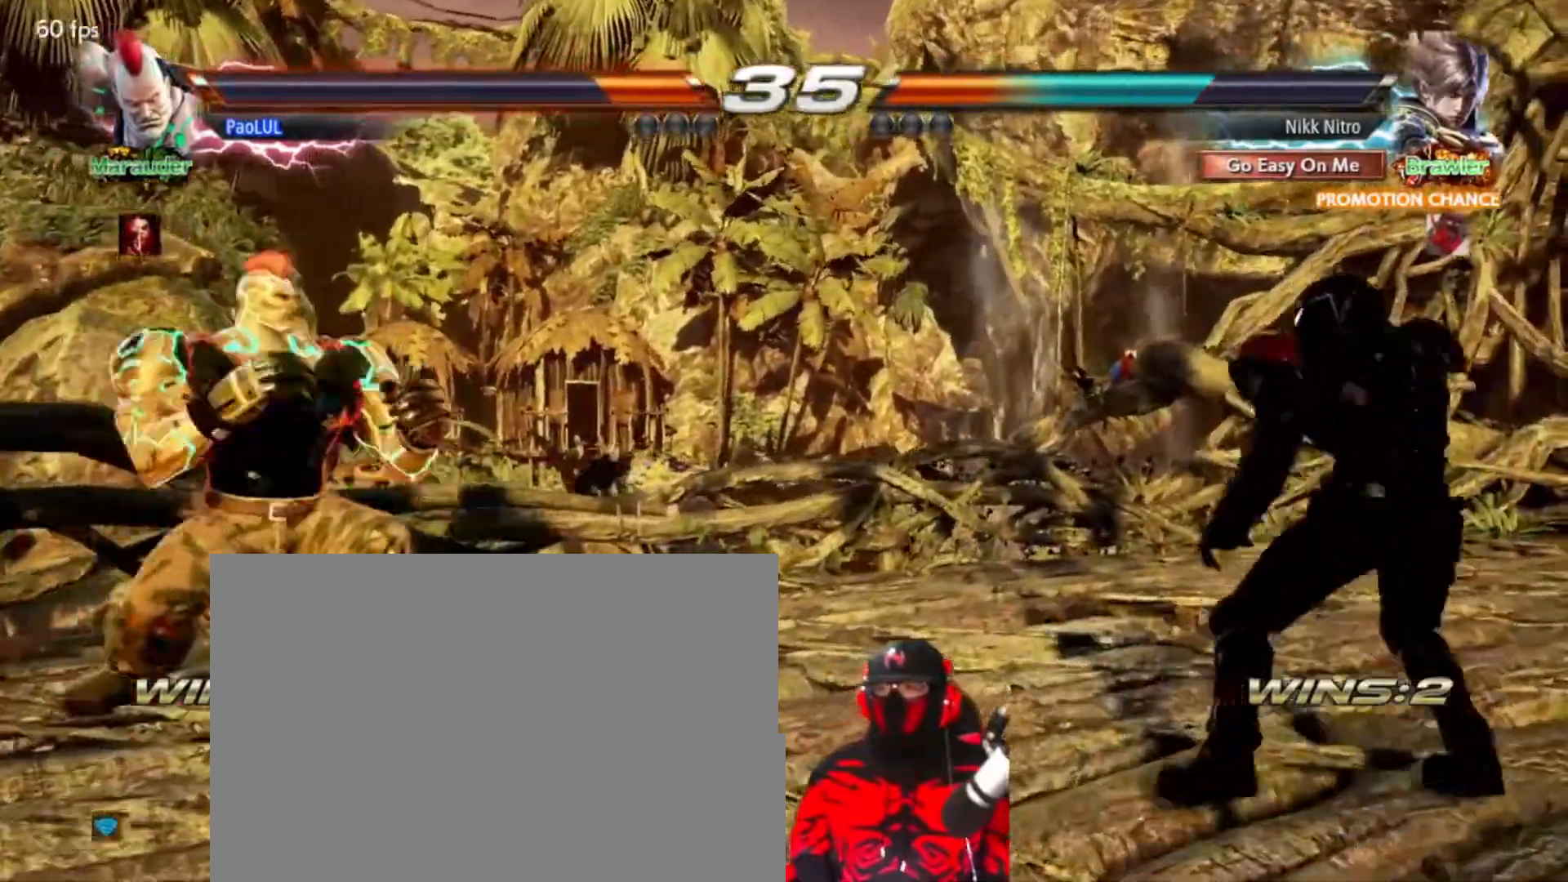
{"dt_ms": 500, "buttons": [], "events": [[67, "DPAD_RIGHT", "down"], [133, "DPAD_RIGHT", "up"], [217, "DPAD_UP", "down"], [300, "DPAD_UP", "up"], [367, "DPAD_UP", "down"], [433, "DPAD_UP", "up"]]}
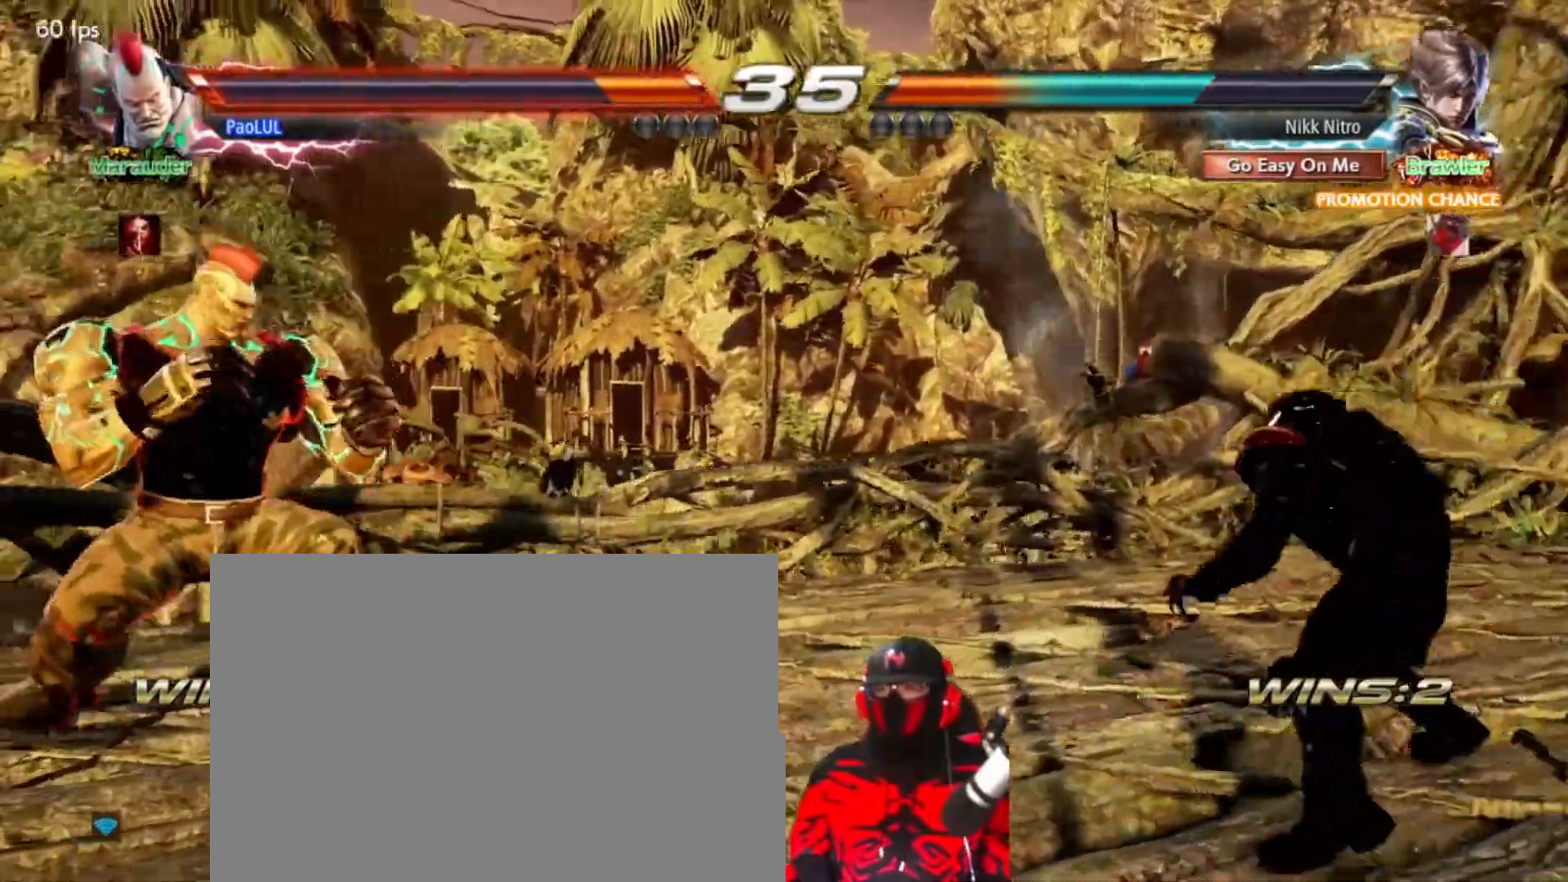
{"dt_ms": 500, "buttons": [], "events": [[33, "DPAD_RIGHT", "down"], [117, "DPAD_RIGHT", "up"], [250, "DPAD_DOWN", "down"], [333, "DPAD_DOWN", "up"], [400, "DPAD_DOWN", "down"], [483, "DPAD_DOWN", "up"]]}
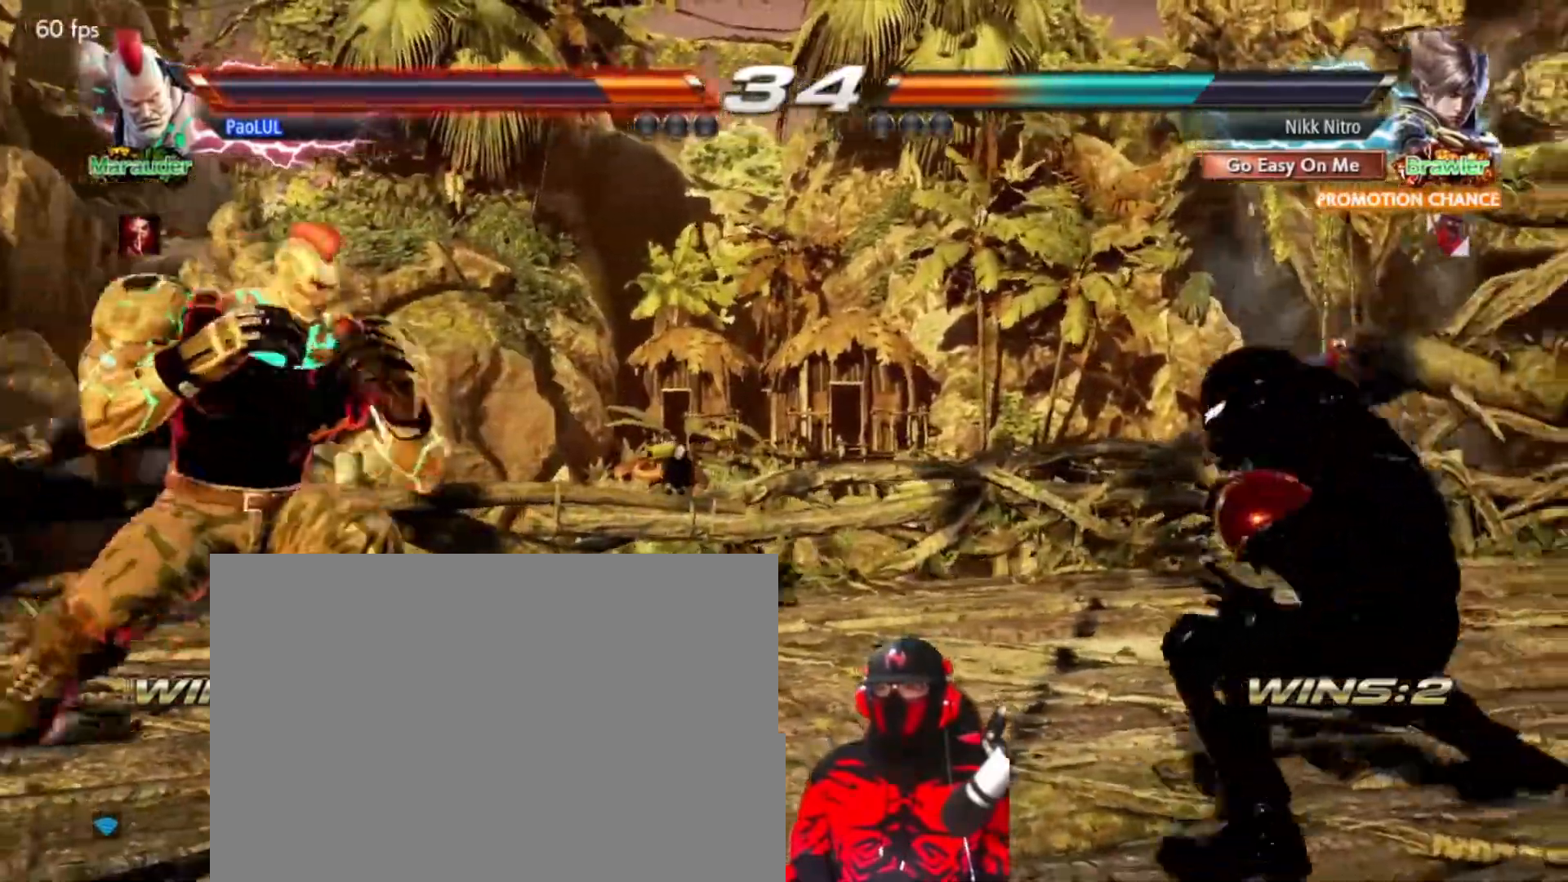
{"dt_ms": 500, "buttons": [], "events": [[67, "DPAD_DOWN", "down"], [183, "DPAD_DOWN", "up"], [267, "DPAD_RIGHT", "down"], [350, "DPAD_RIGHT", "up"], [417, "DPAD_RIGHT", "down"], [483, "DPAD_RIGHT", "up"]]}
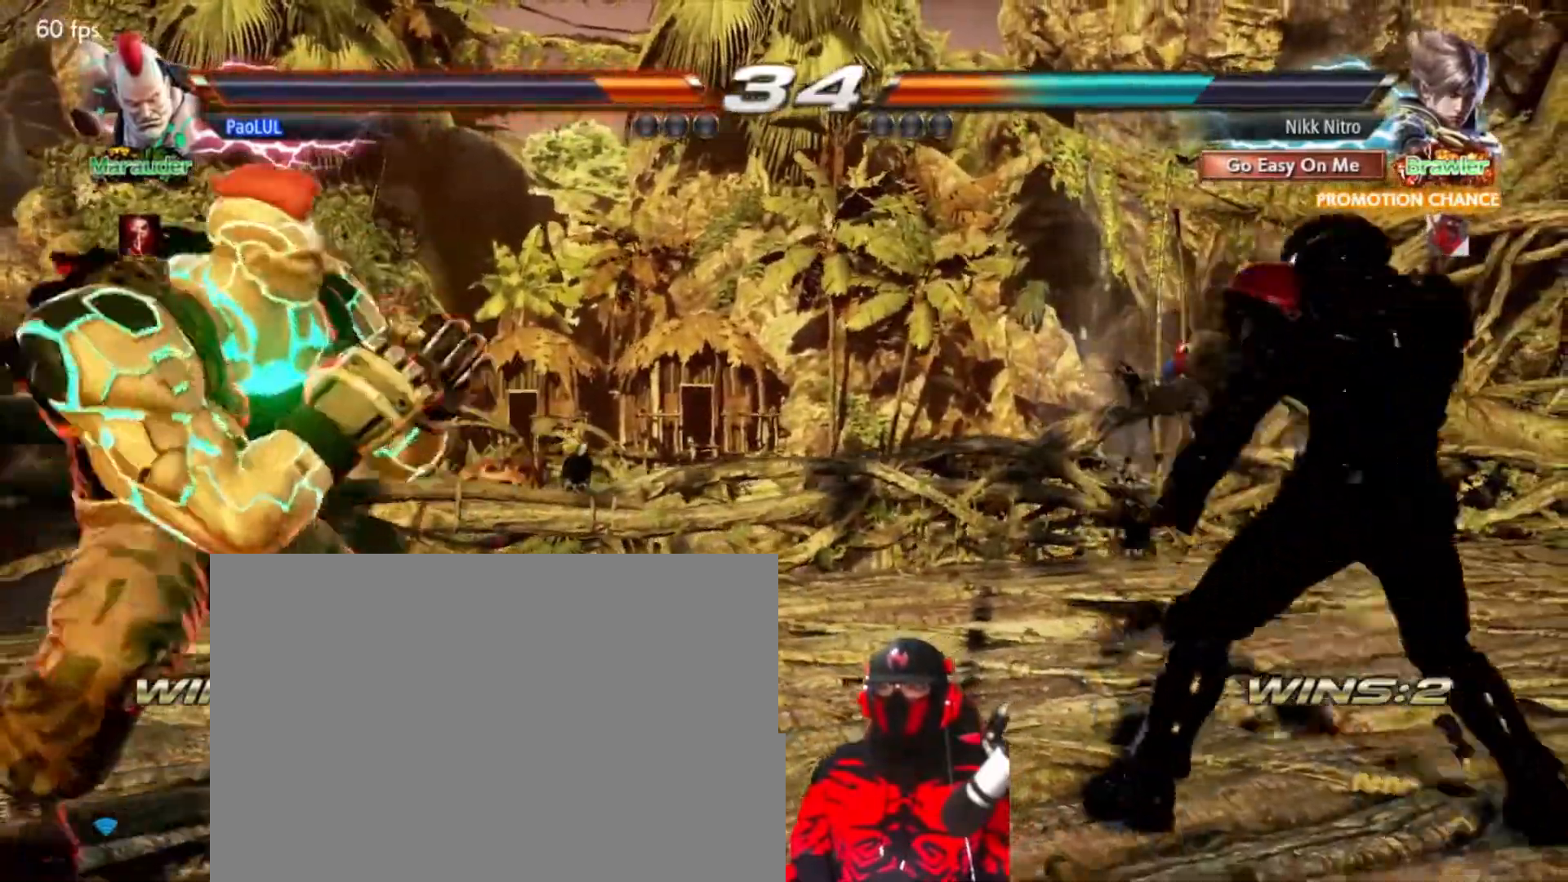
{"dt_ms": 500, "buttons": ["DPAD_UP"], "events": [[33, "DPAD_RIGHT", "down"], [150, "DPAD_RIGHT", "up"], [300, "DPAD_UP", "down"], [383, "DPAD_UP", "up"], [433, "DPAD_UP", "down"]]}
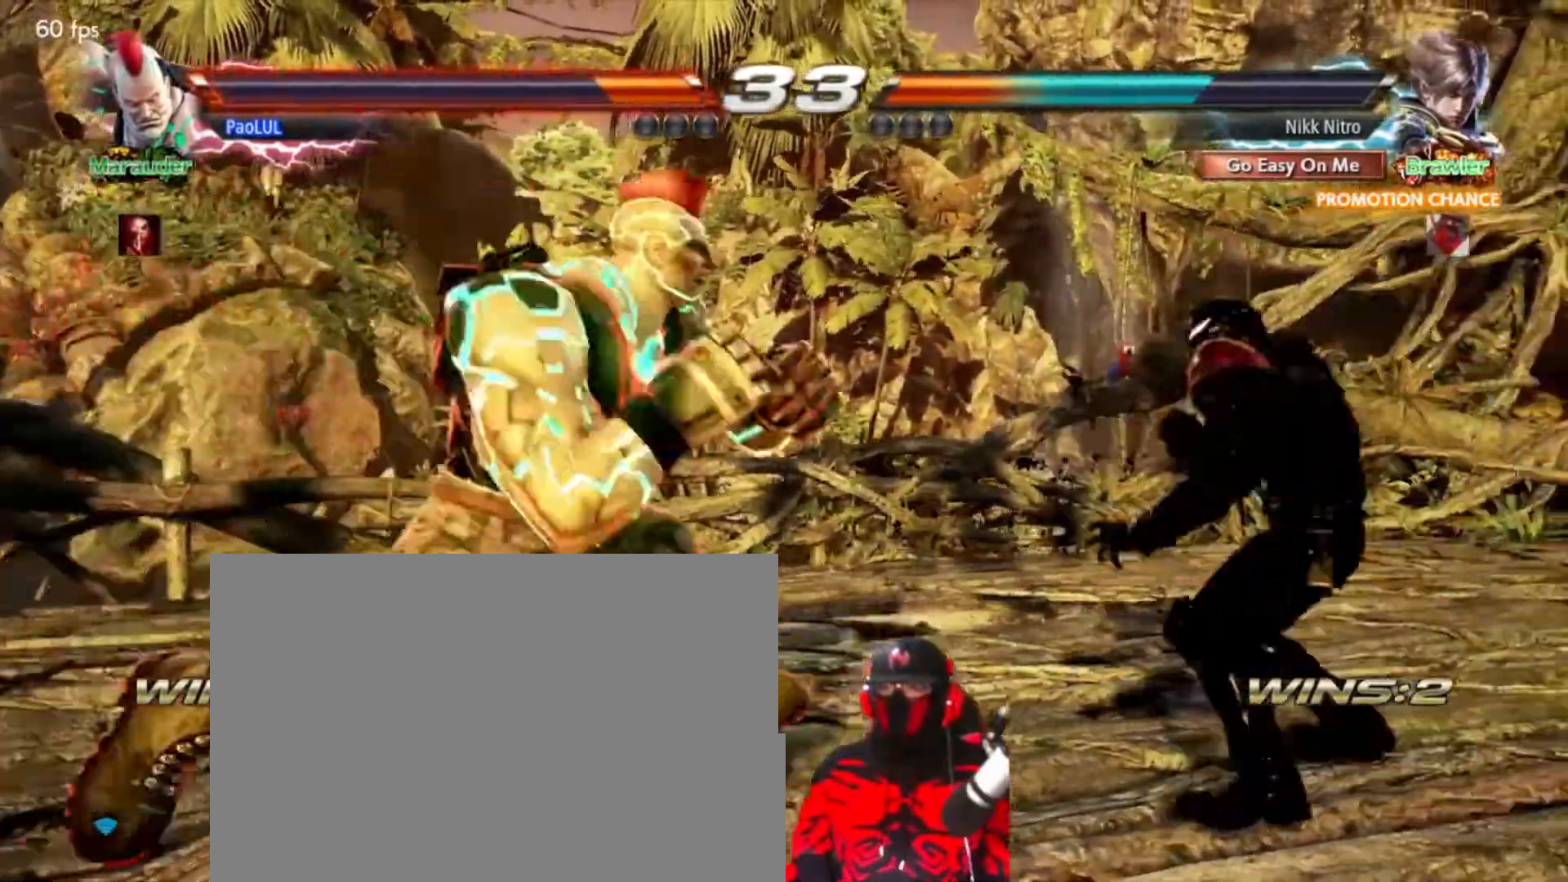
{"dt_ms": 500, "buttons": ["DPAD_RIGHT"], "events": [[33, "DPAD_UP", "up"], [133, "DPAD_RIGHT", "down"], [250, "DPAD_RIGHT", "up"], [283, "DPAD_RIGHT", "down"]]}
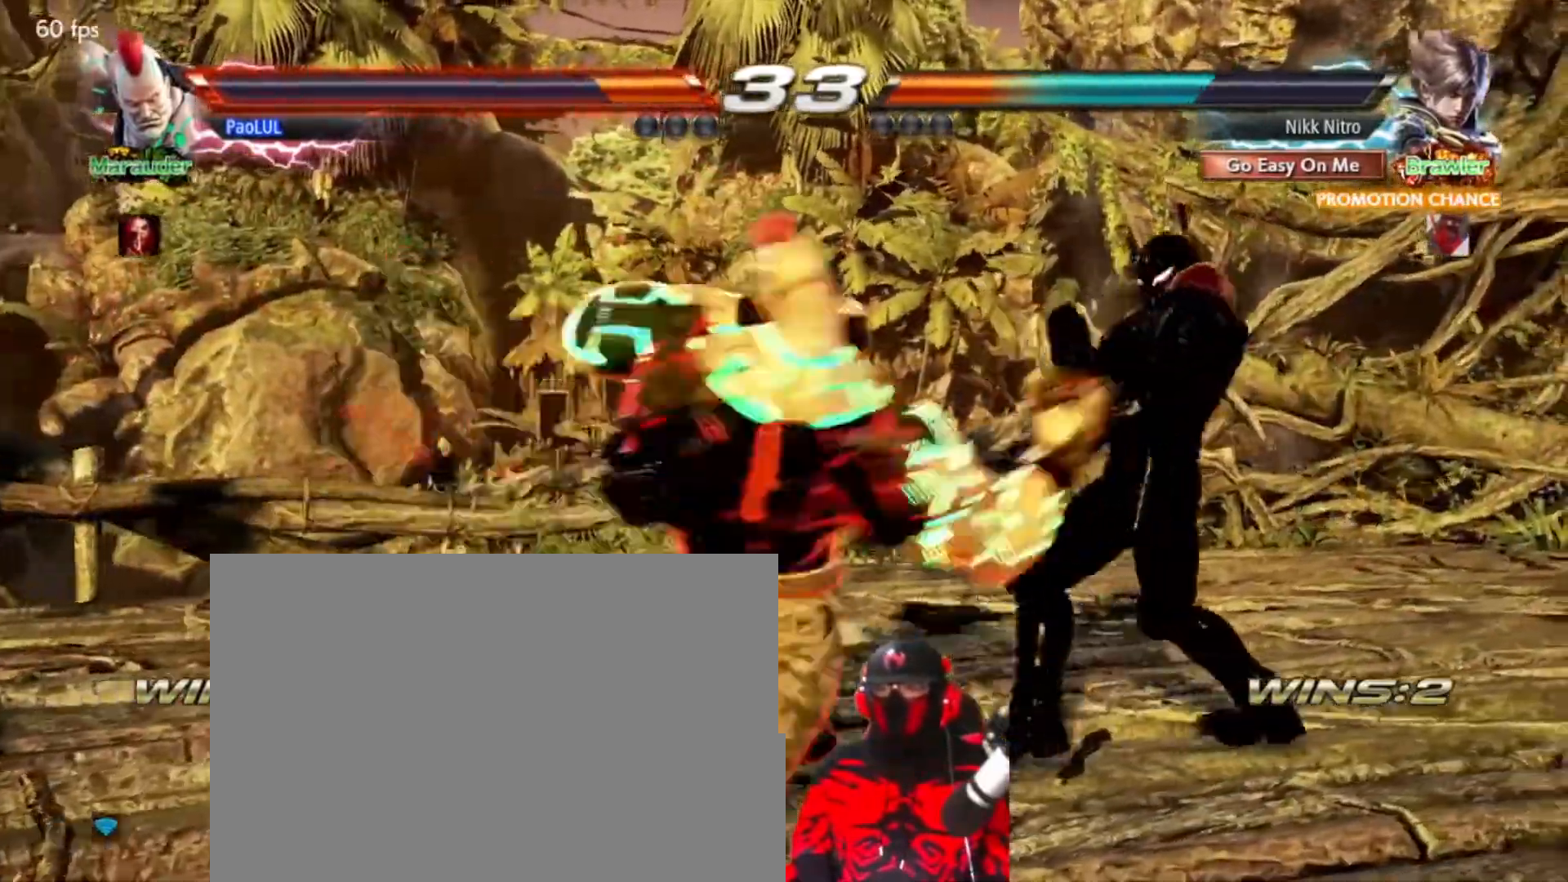
{"dt_ms": 500, "buttons": [], "events": [[17, "CROSS", "down"], [100, "CROSS", "up"], [200, "CIRCLE", "down"], [267, "CIRCLE", "up"], [317, "CIRCLE", "down"], [350, "CIRCLE", "up"], [500, "DPAD_RIGHT", "up"]]}